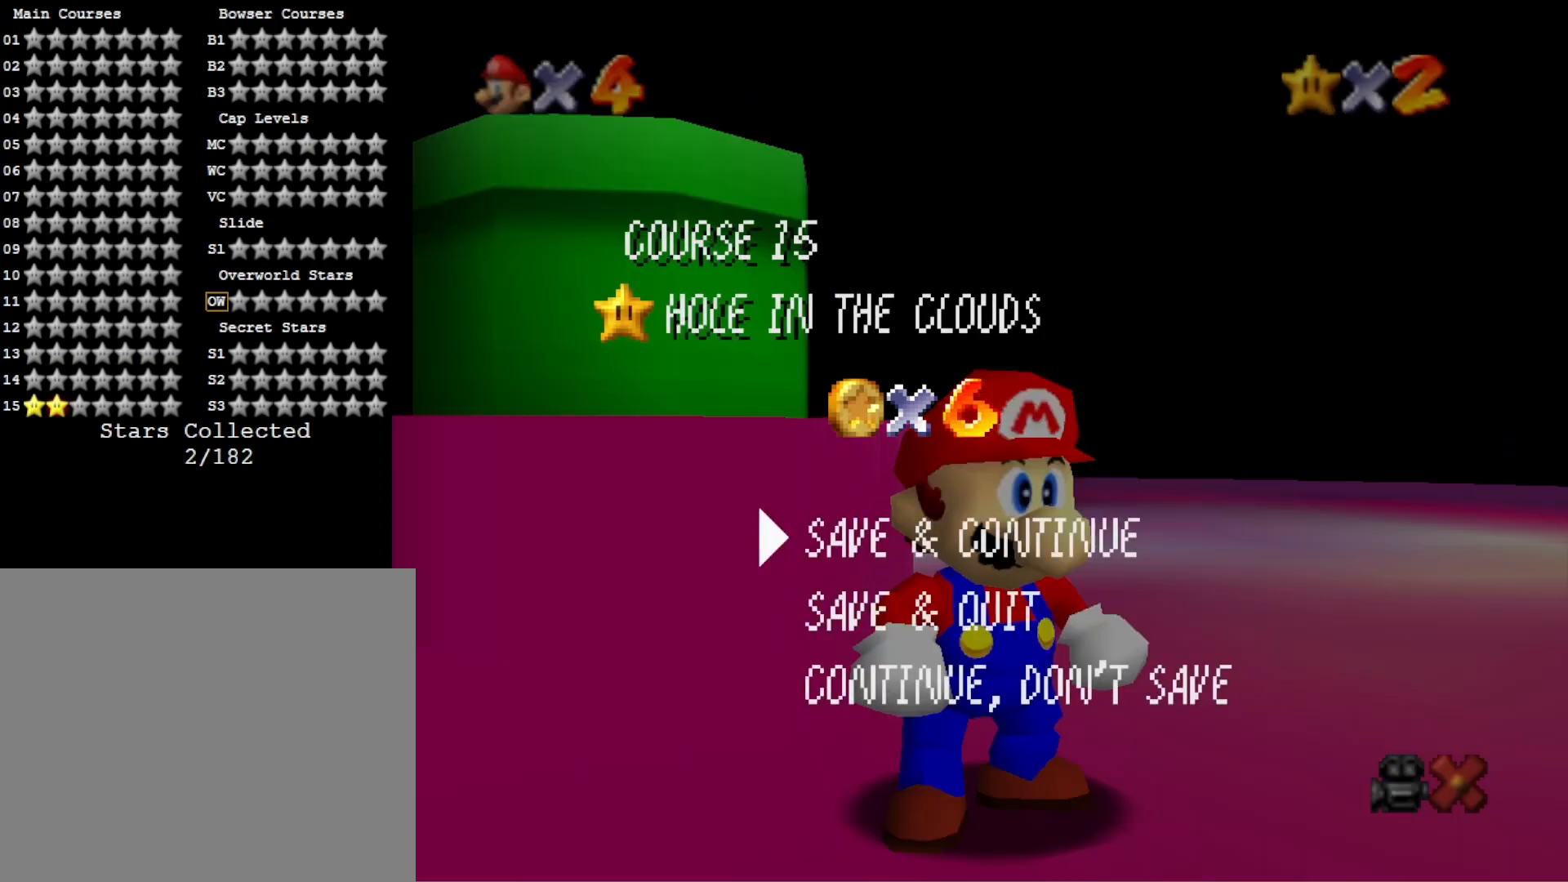
Gameplay with a controller (PlayStation layout); each line is a JSON object with the inputs held at the frame after it. "events" lists button and stick changes between this image and that frame as [ms after this image, input, new state], when the widget could be followed in between.
{"buttons": ["CROSS"], "left_stick": "center", "right_stick": "center", "events": [[167, "CROSS", "down"], [200, "CROSS", "up"], [333, "CROSS", "down"], [367, "CROSS", "up"], [467, "CROSS", "down"]]}
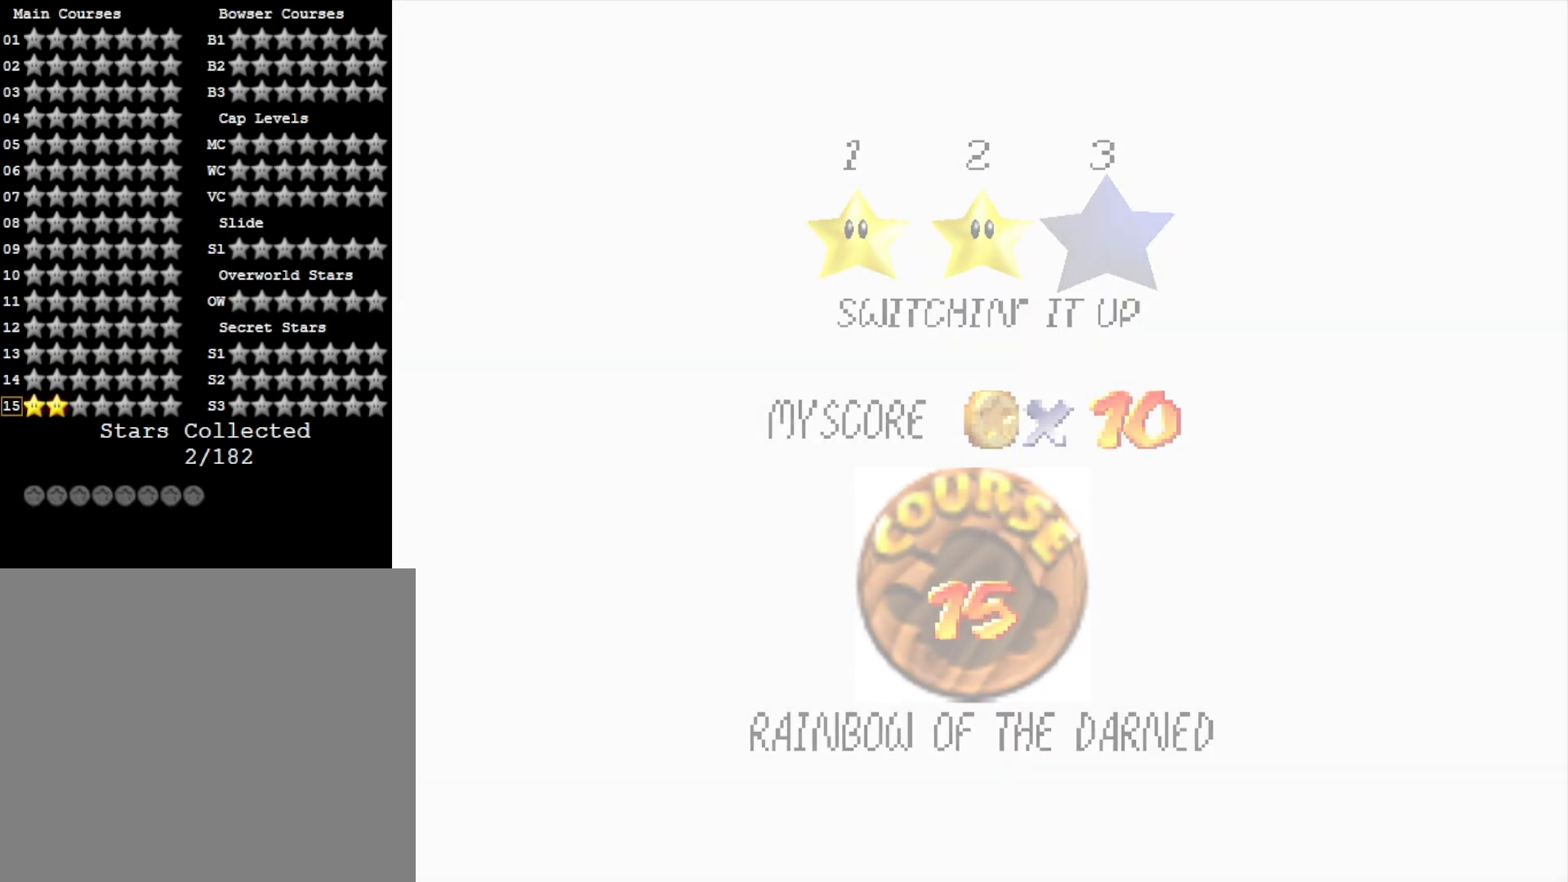
{"buttons": [], "left_stick": "center", "right_stick": "center", "events": [[67, "CROSS", "up"]]}
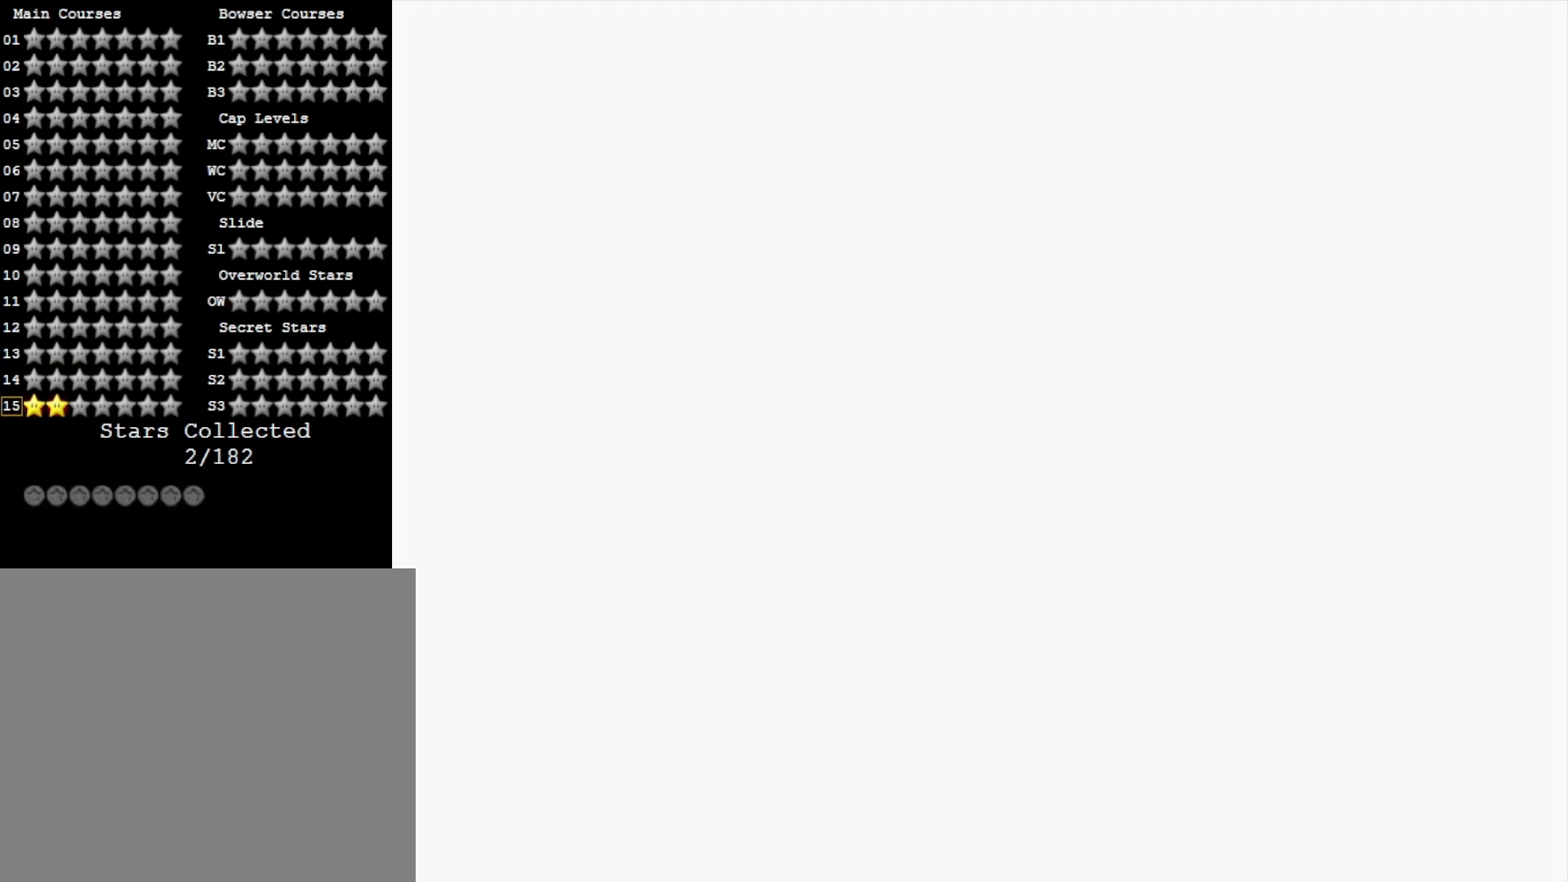
{"buttons": [], "left_stick": "up", "right_stick": "down", "events": [[33, "left_stick", "up"], [233, "right_stick", "down"], [400, "right_stick", "center"], [500, "right_stick", "down"]]}
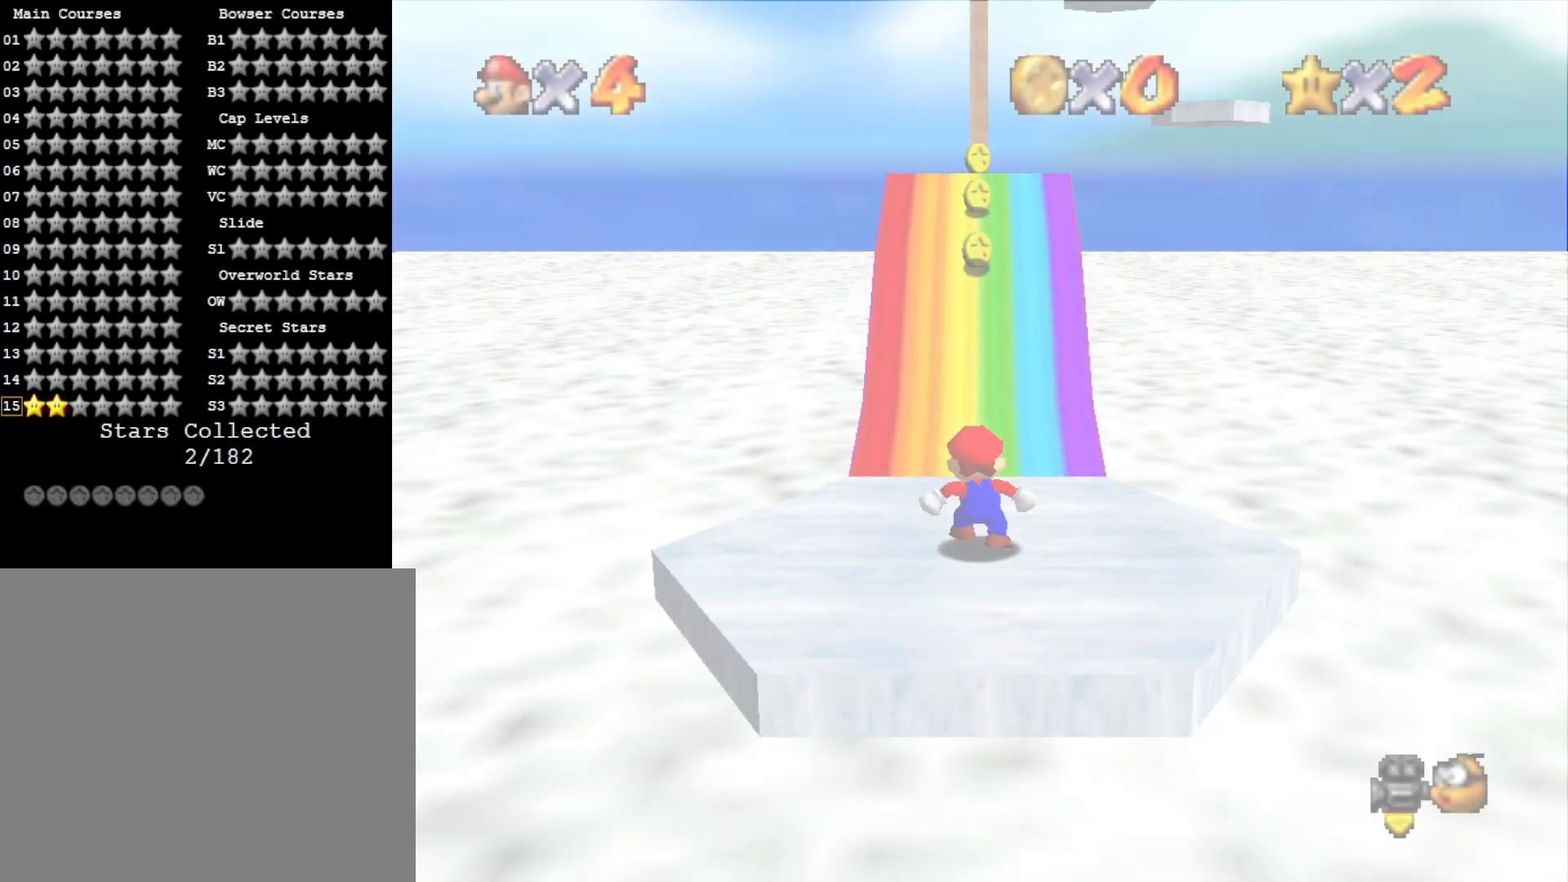
{"buttons": [], "left_stick": "up", "right_stick": "center", "events": [[133, "right_stick", "center"]]}
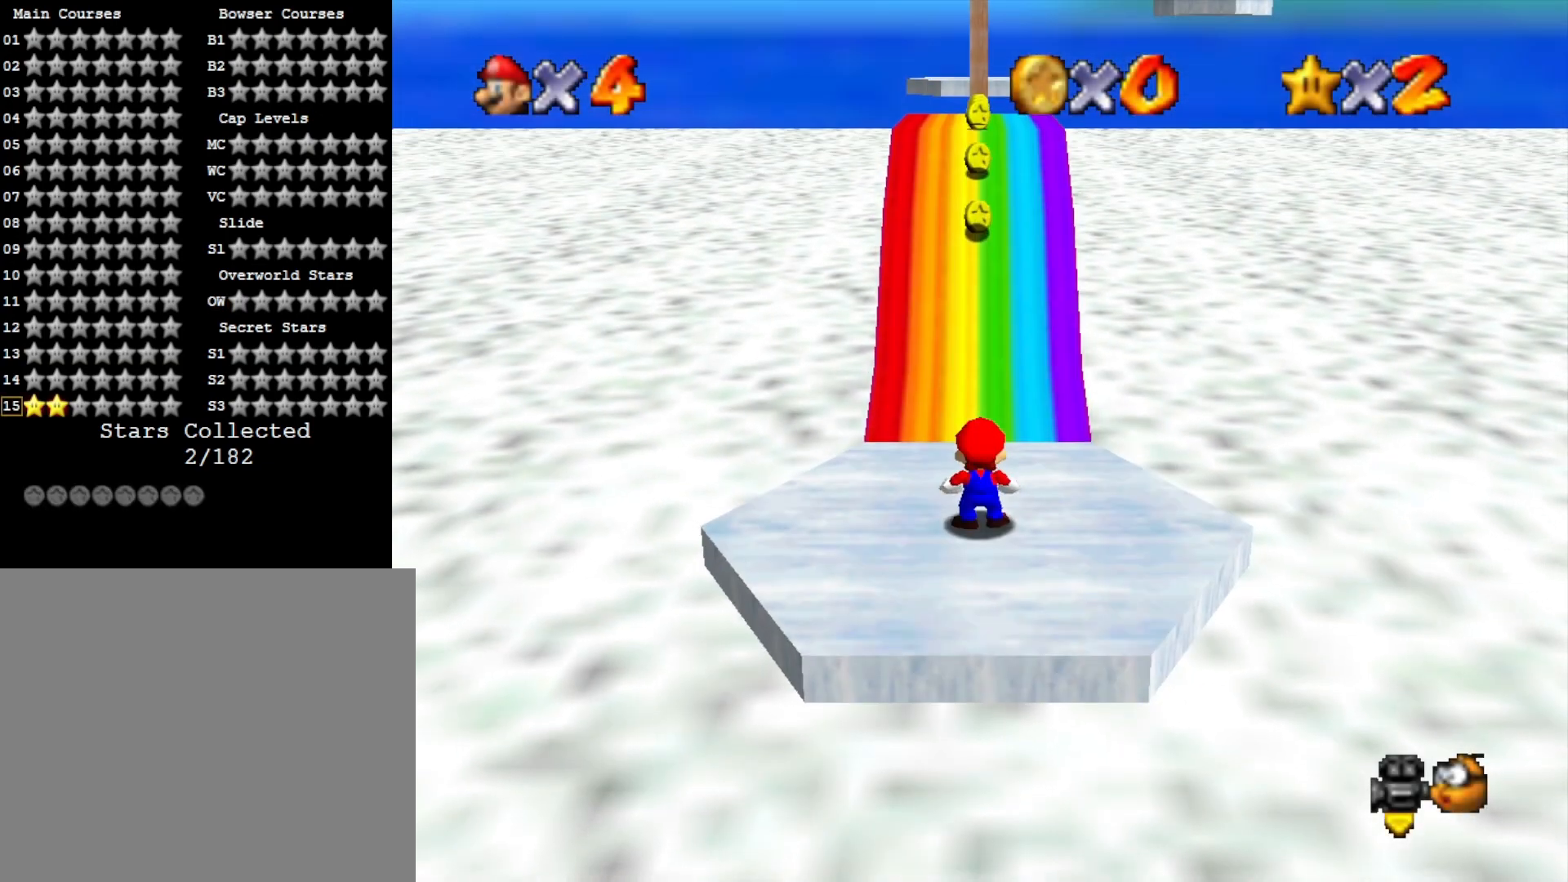
{"buttons": [], "left_stick": "up", "right_stick": "center", "events": [[100, "left_stick", "up-right"], [367, "left_stick", "up"]]}
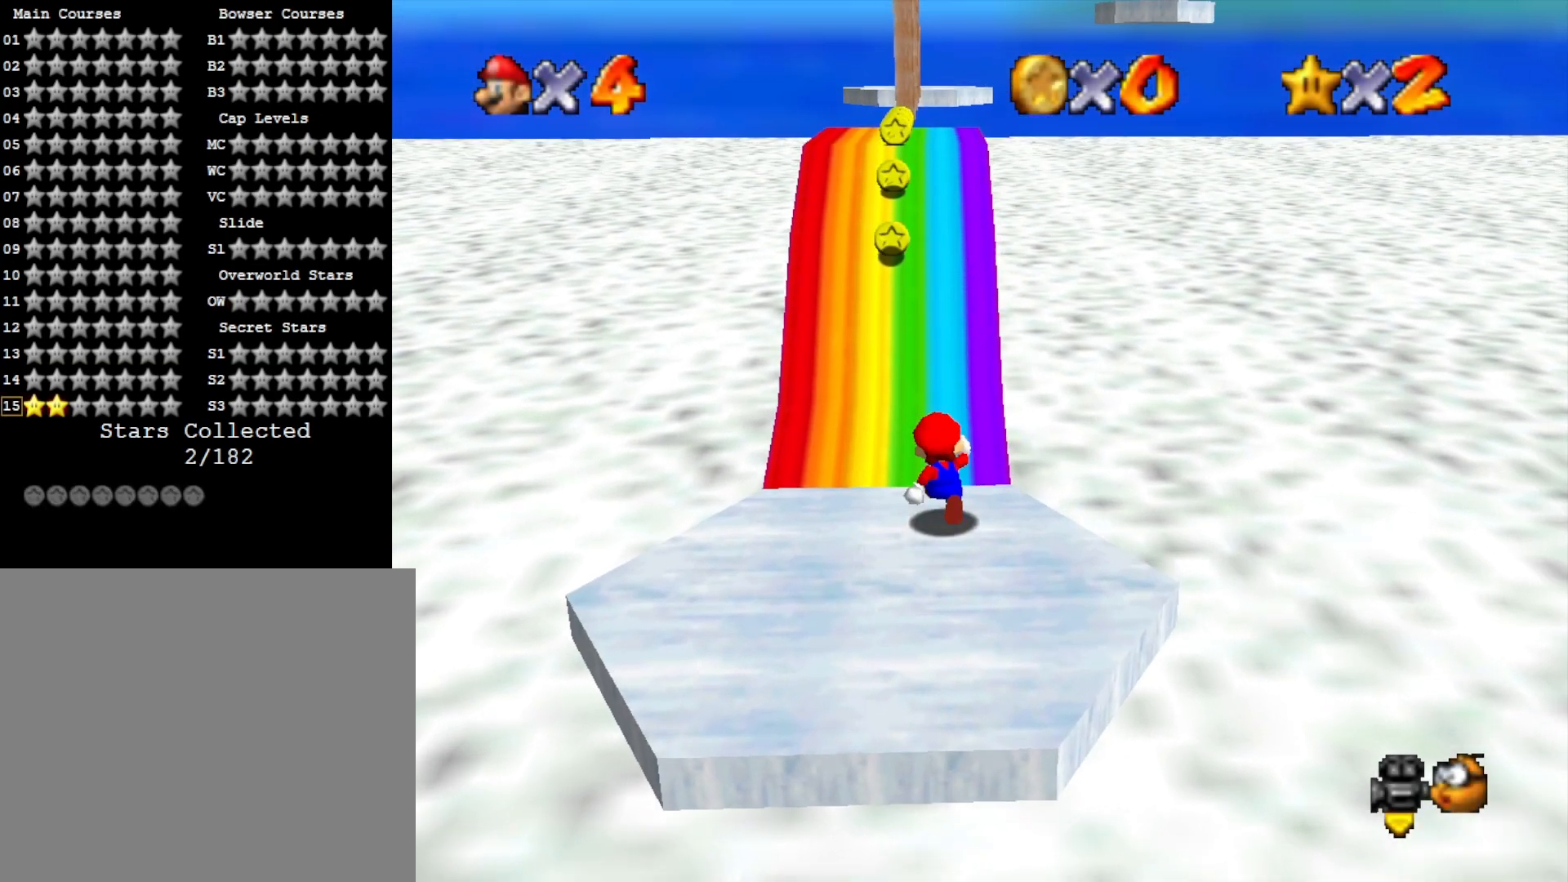
{"buttons": [], "left_stick": "up-left", "right_stick": "center", "events": [[133, "L2", "down"], [167, "CROSS", "down"], [333, "L2", "up"], [367, "CROSS", "up"], [467, "left_stick", "up-left"]]}
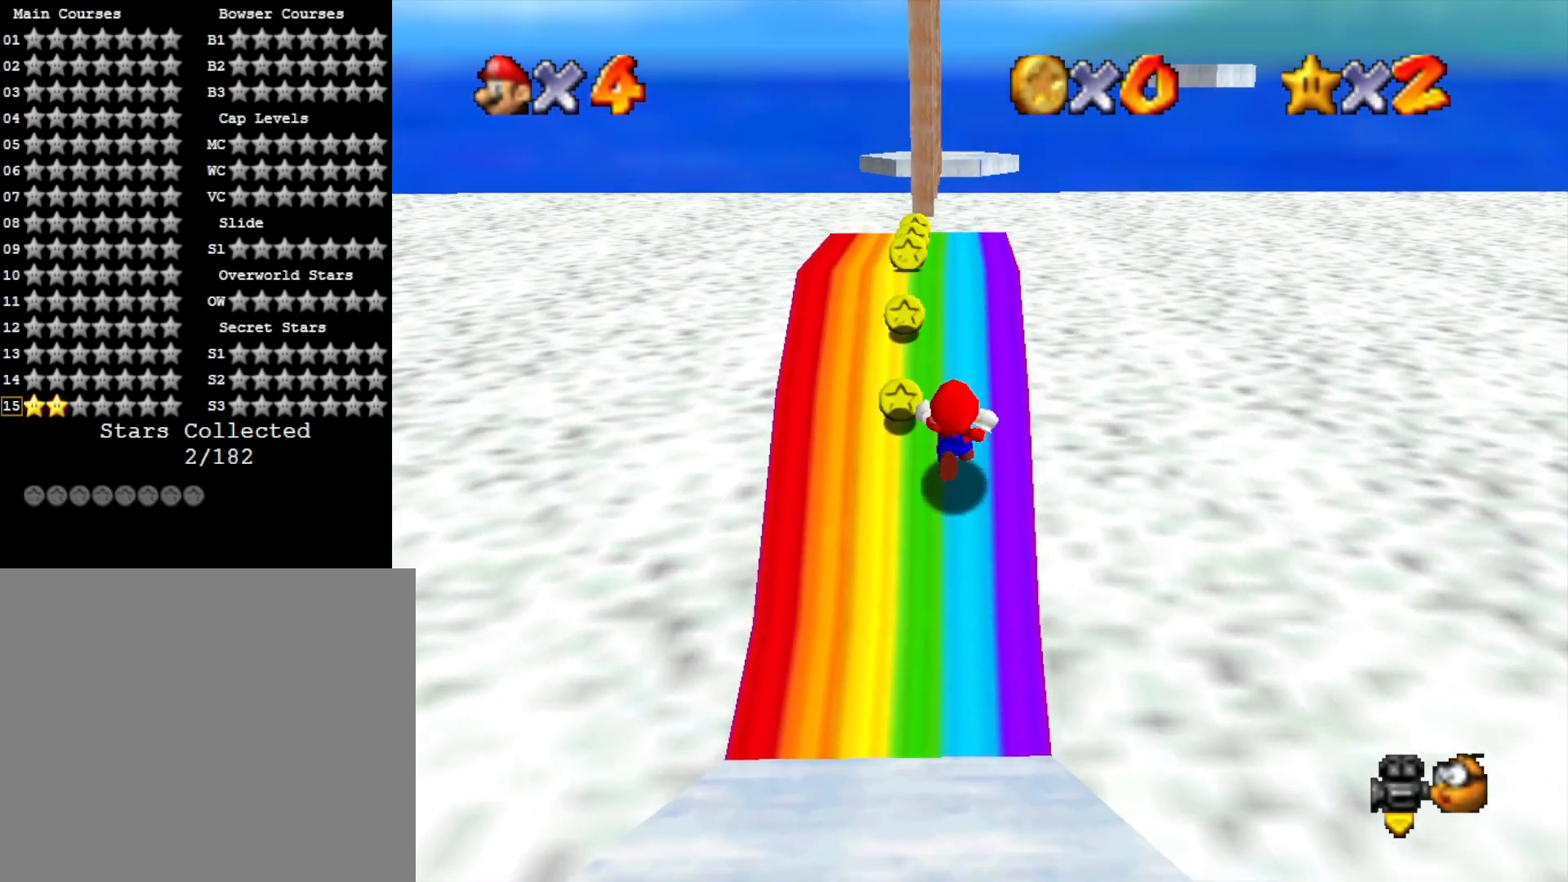
{"buttons": [], "left_stick": "up", "right_stick": "center", "events": [[133, "left_stick", "up"], [200, "right_stick", "down"], [367, "right_stick", "center"]]}
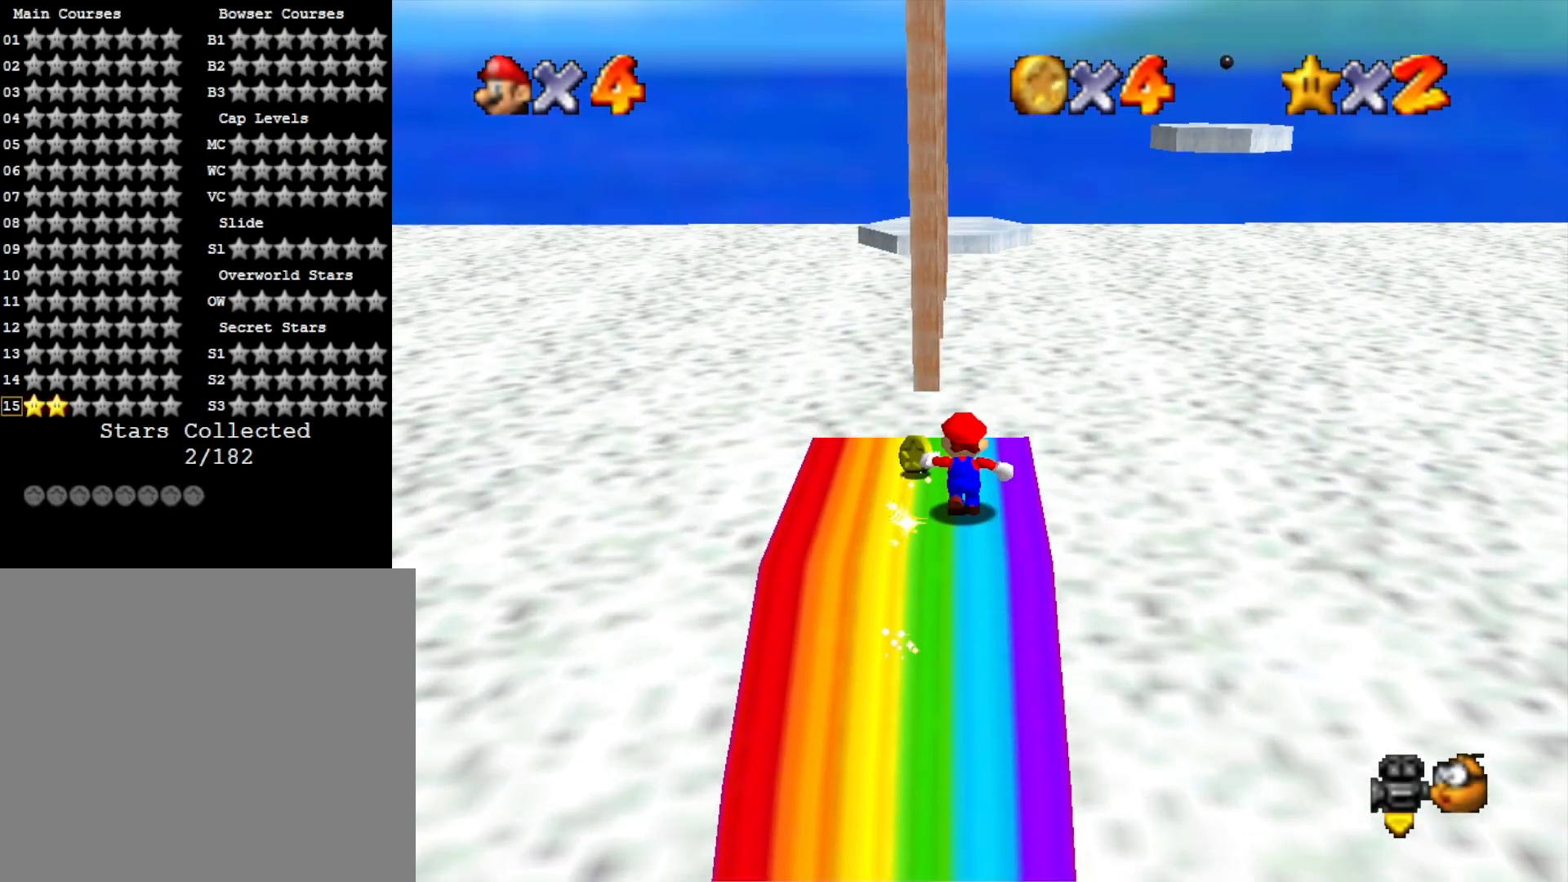
{"buttons": [], "left_stick": "up", "right_stick": "center", "events": [[133, "L2", "down"], [167, "CROSS", "down"], [333, "L2", "up"], [367, "CROSS", "up"]]}
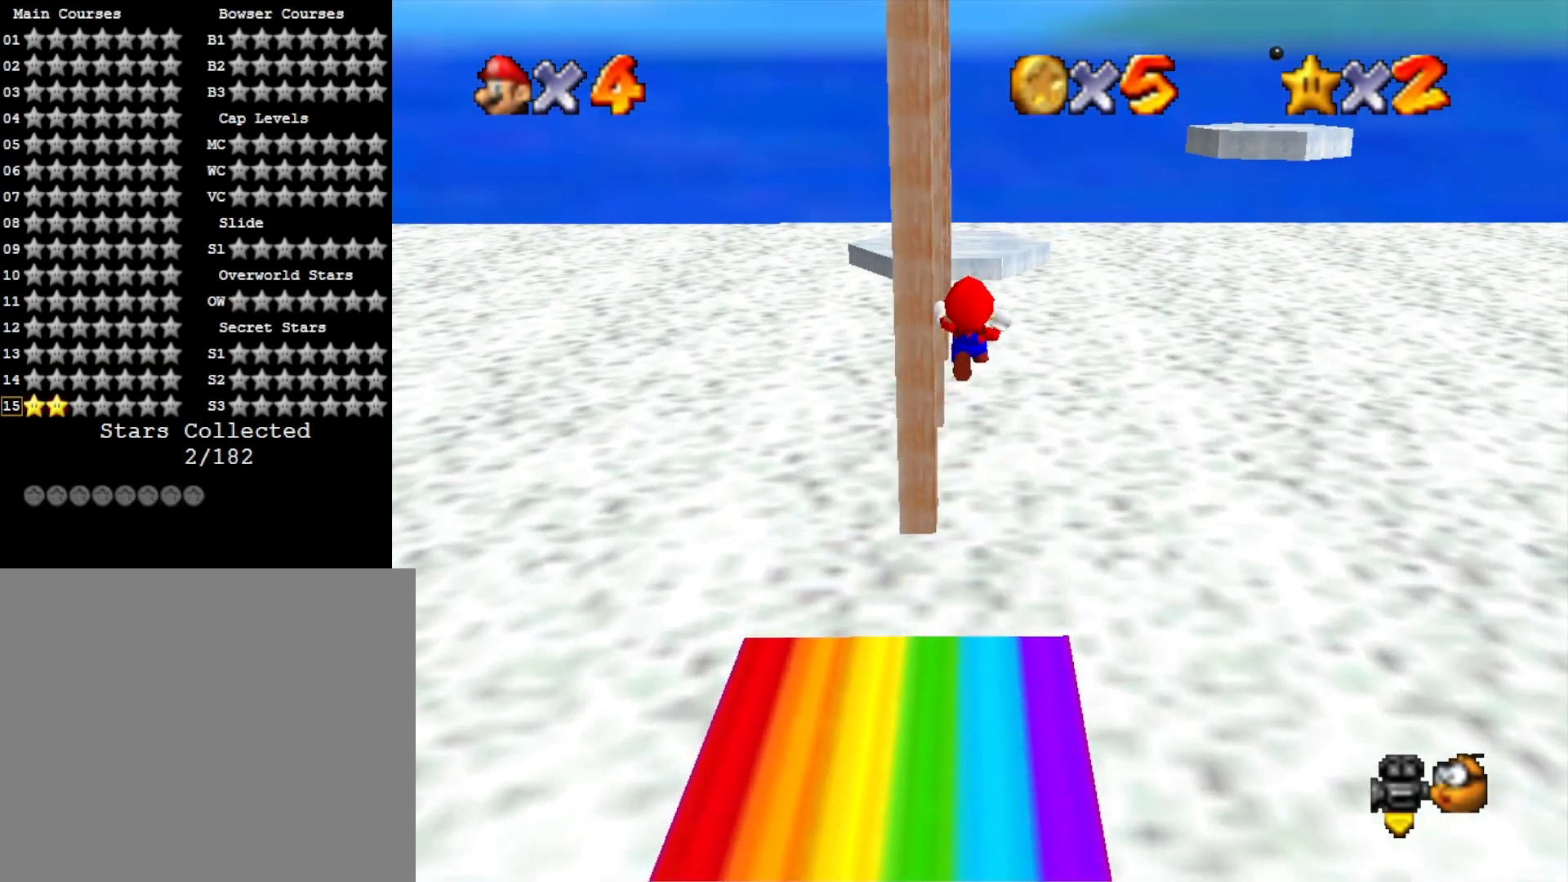
{"buttons": [], "left_stick": "up-left", "right_stick": "center", "events": [[233, "left_stick", "up-left"], [267, "right_stick", "down-right"], [433, "right_stick", "center"]]}
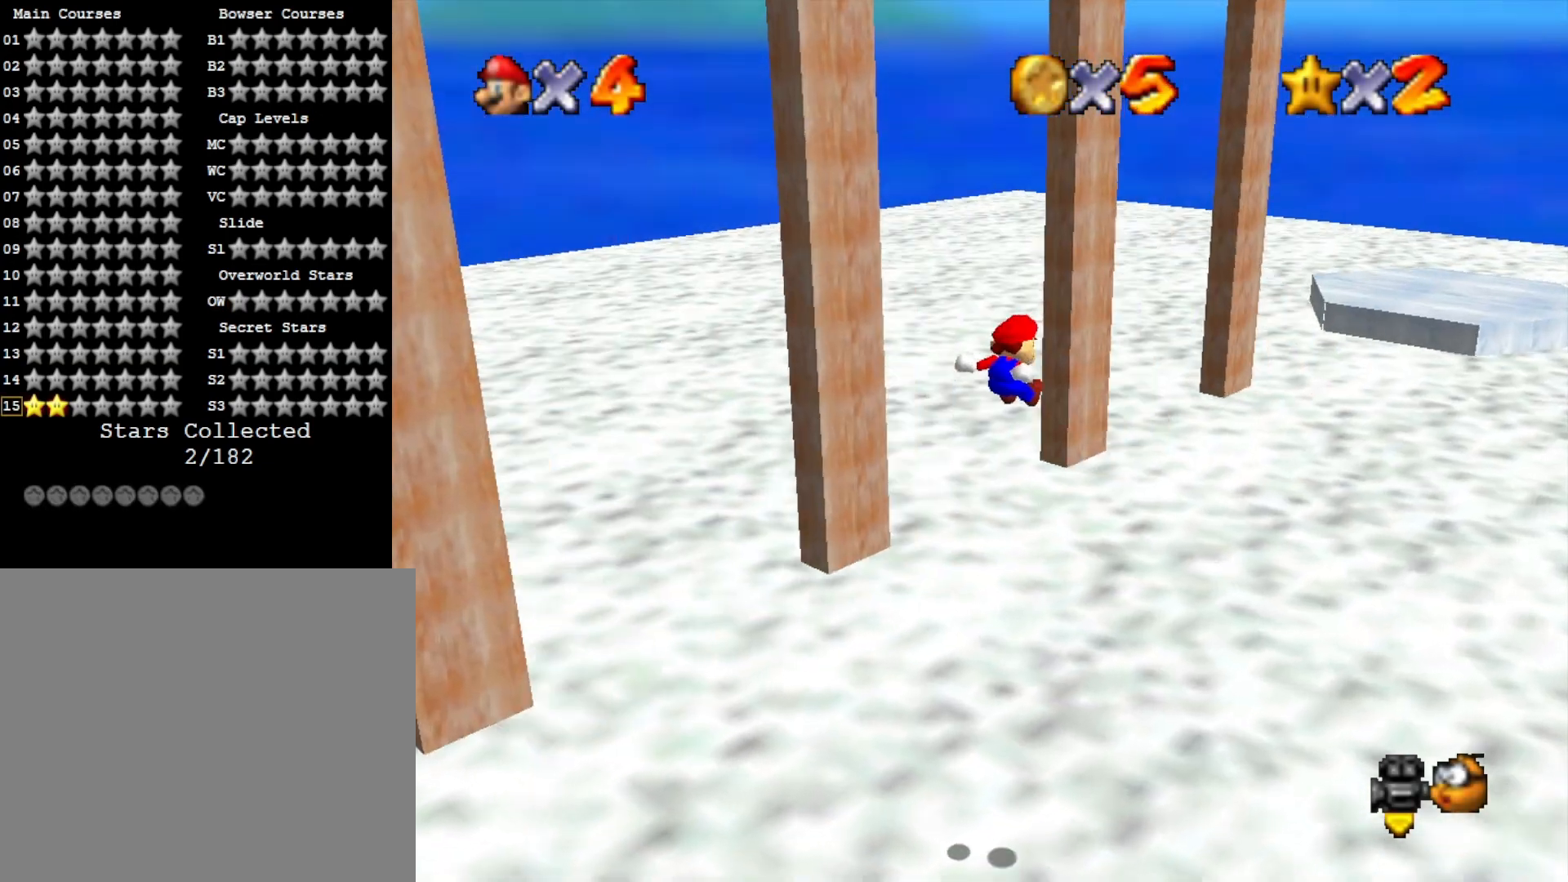
{"buttons": [], "left_stick": "down-left", "right_stick": "down-left", "events": [[167, "CROSS", "down"], [233, "left_stick", "down-left"], [433, "CROSS", "up"], [433, "right_stick", "down-left"]]}
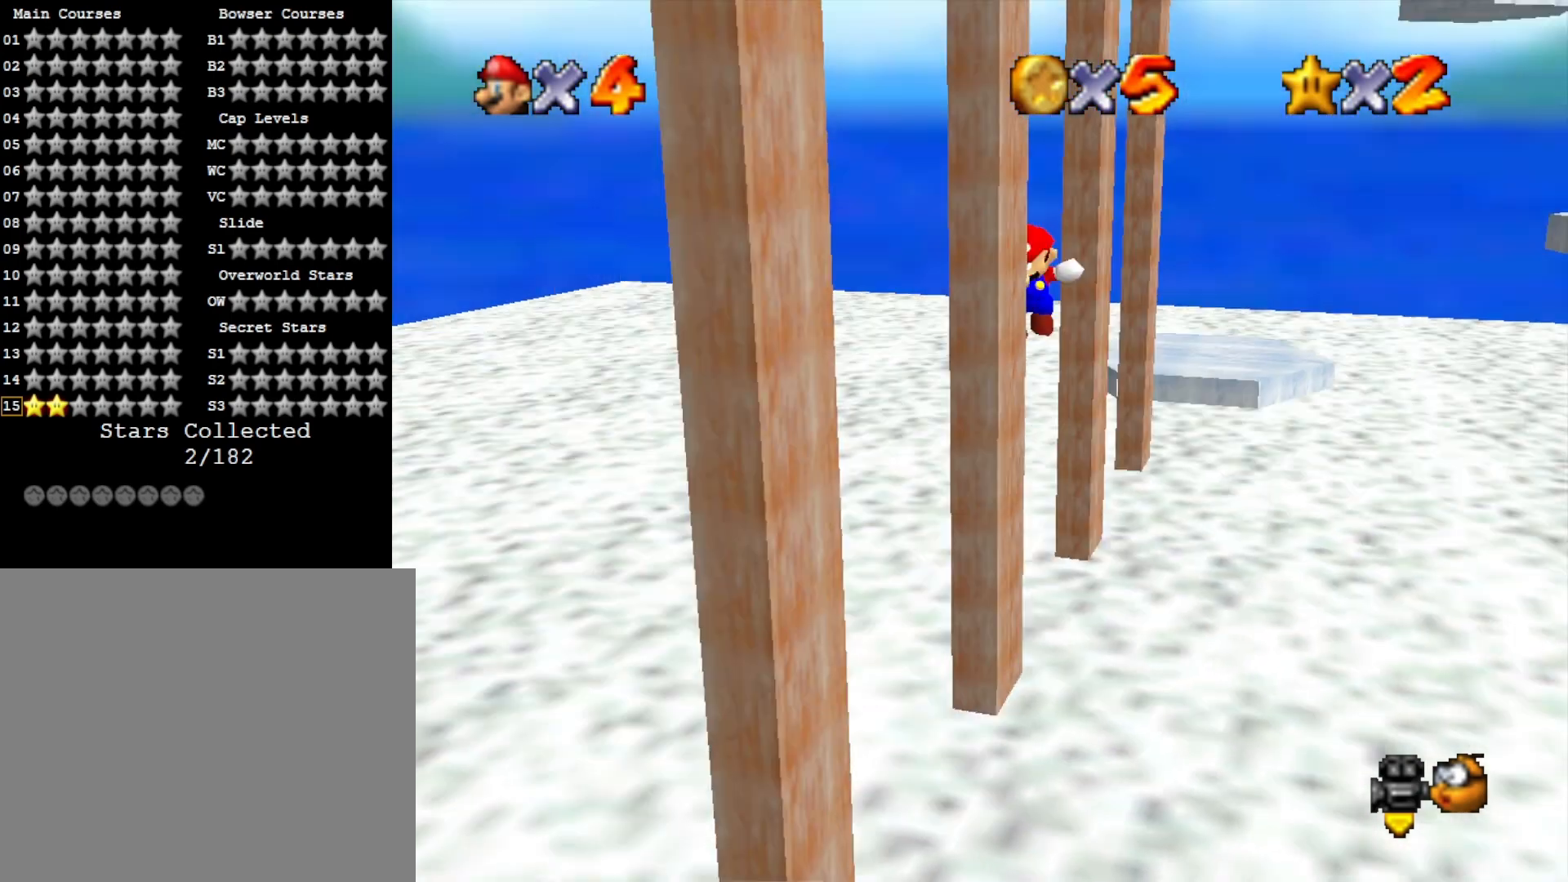
{"buttons": ["CROSS"], "left_stick": "up-left", "right_stick": "center", "events": [[33, "right_stick", "center"], [67, "CROSS", "down"], [67, "left_stick", "down-right"], [200, "left_stick", "up-right"], [433, "left_stick", "up-left"]]}
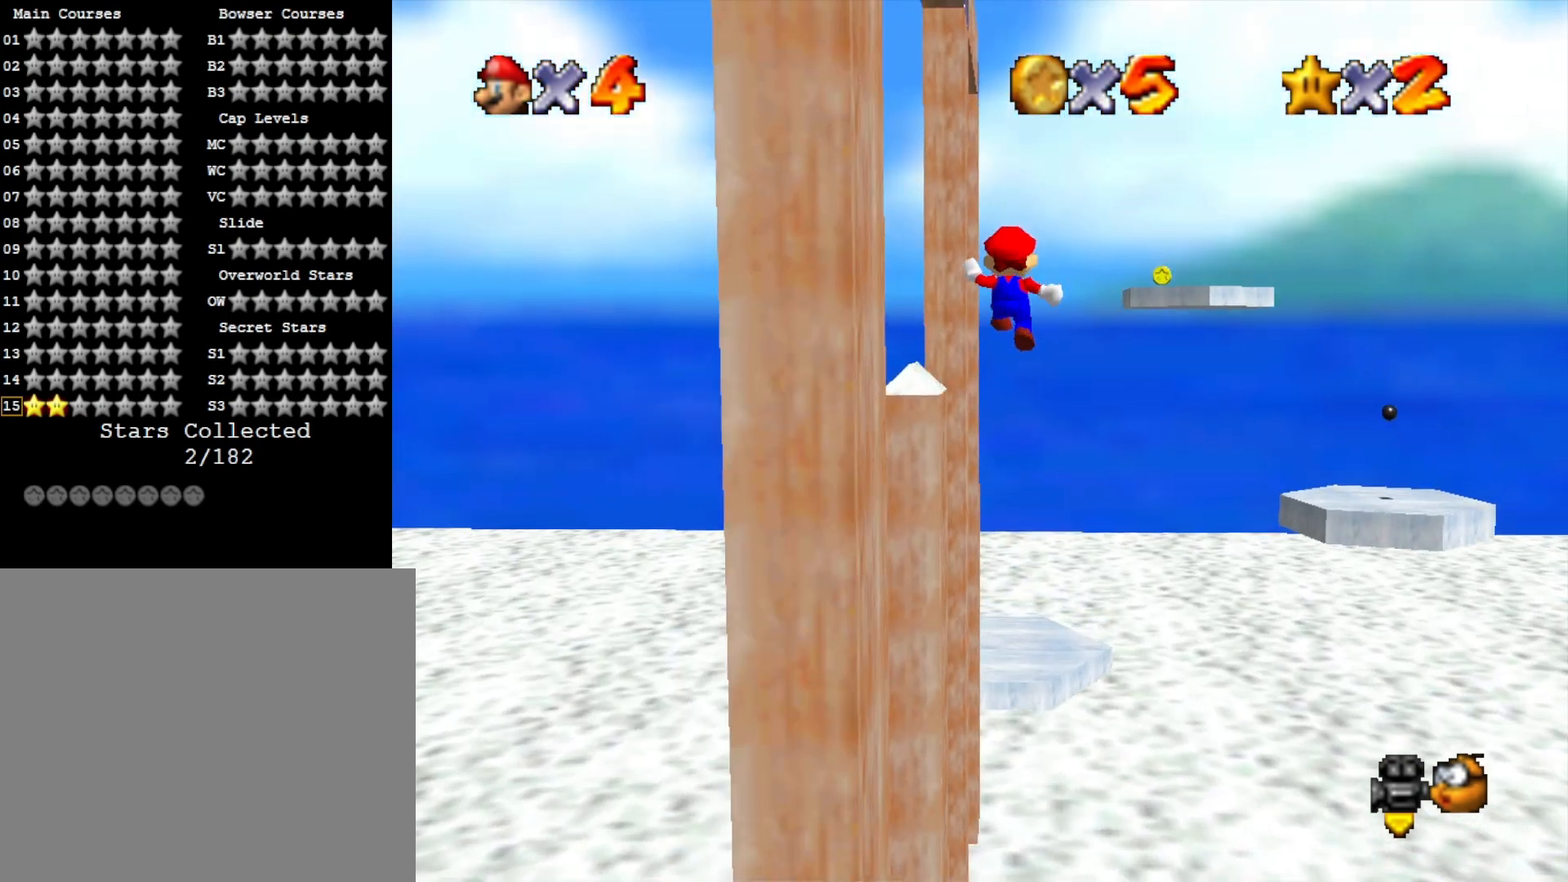
{"buttons": [], "left_stick": "up", "right_stick": "center", "events": [[400, "CROSS", "up"], [433, "left_stick", "up"]]}
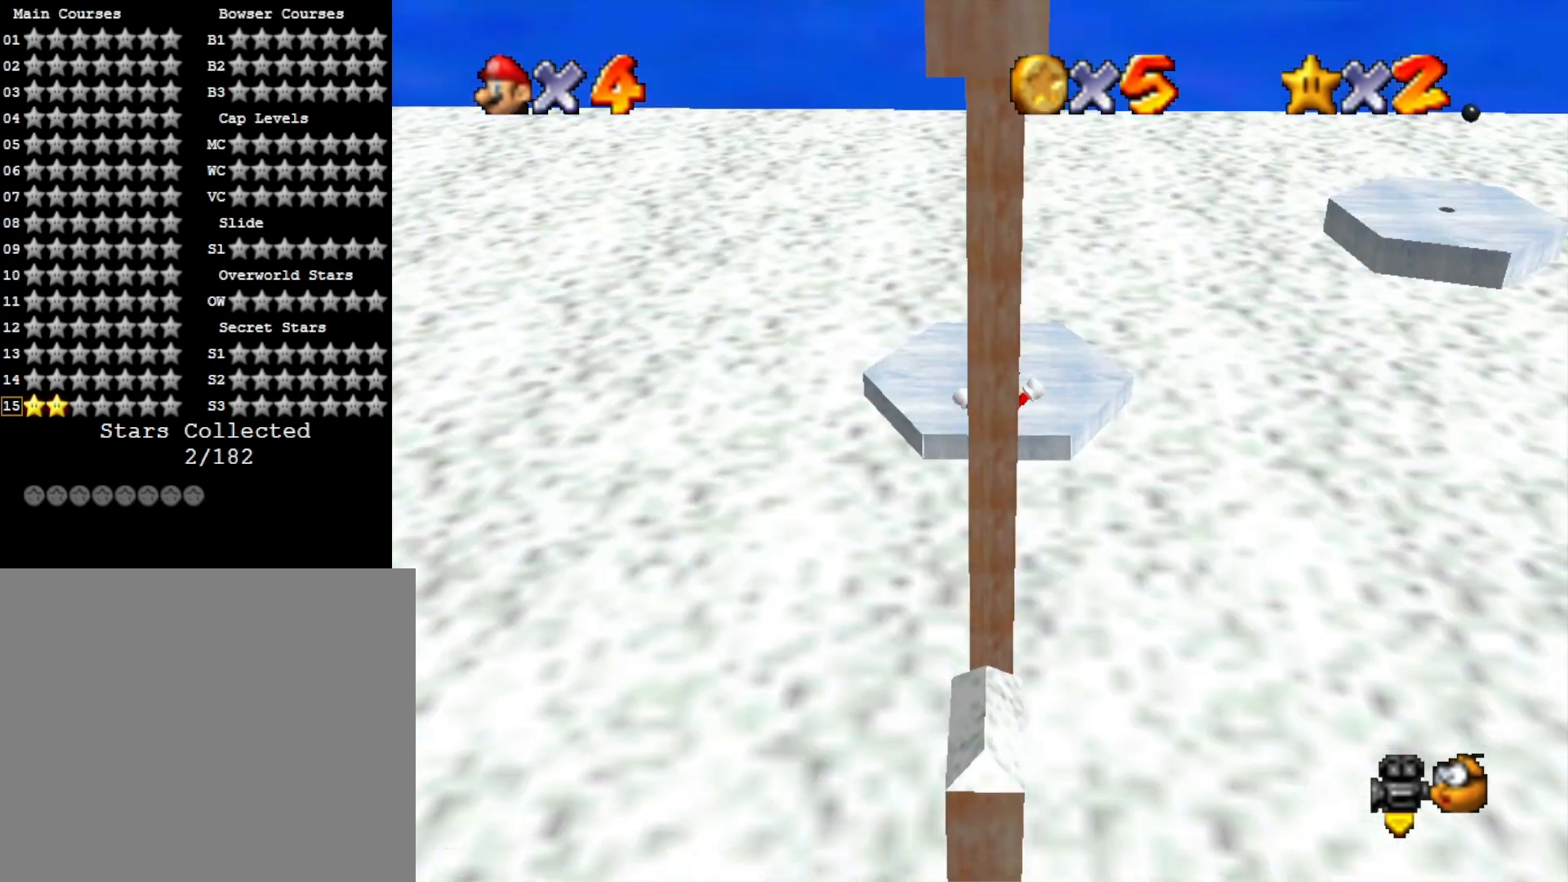
{"buttons": ["CROSS"], "left_stick": "down", "right_stick": "center", "events": [[67, "CROSS", "down"], [100, "left_stick", "down"], [300, "CROSS", "up"], [500, "CROSS", "down"]]}
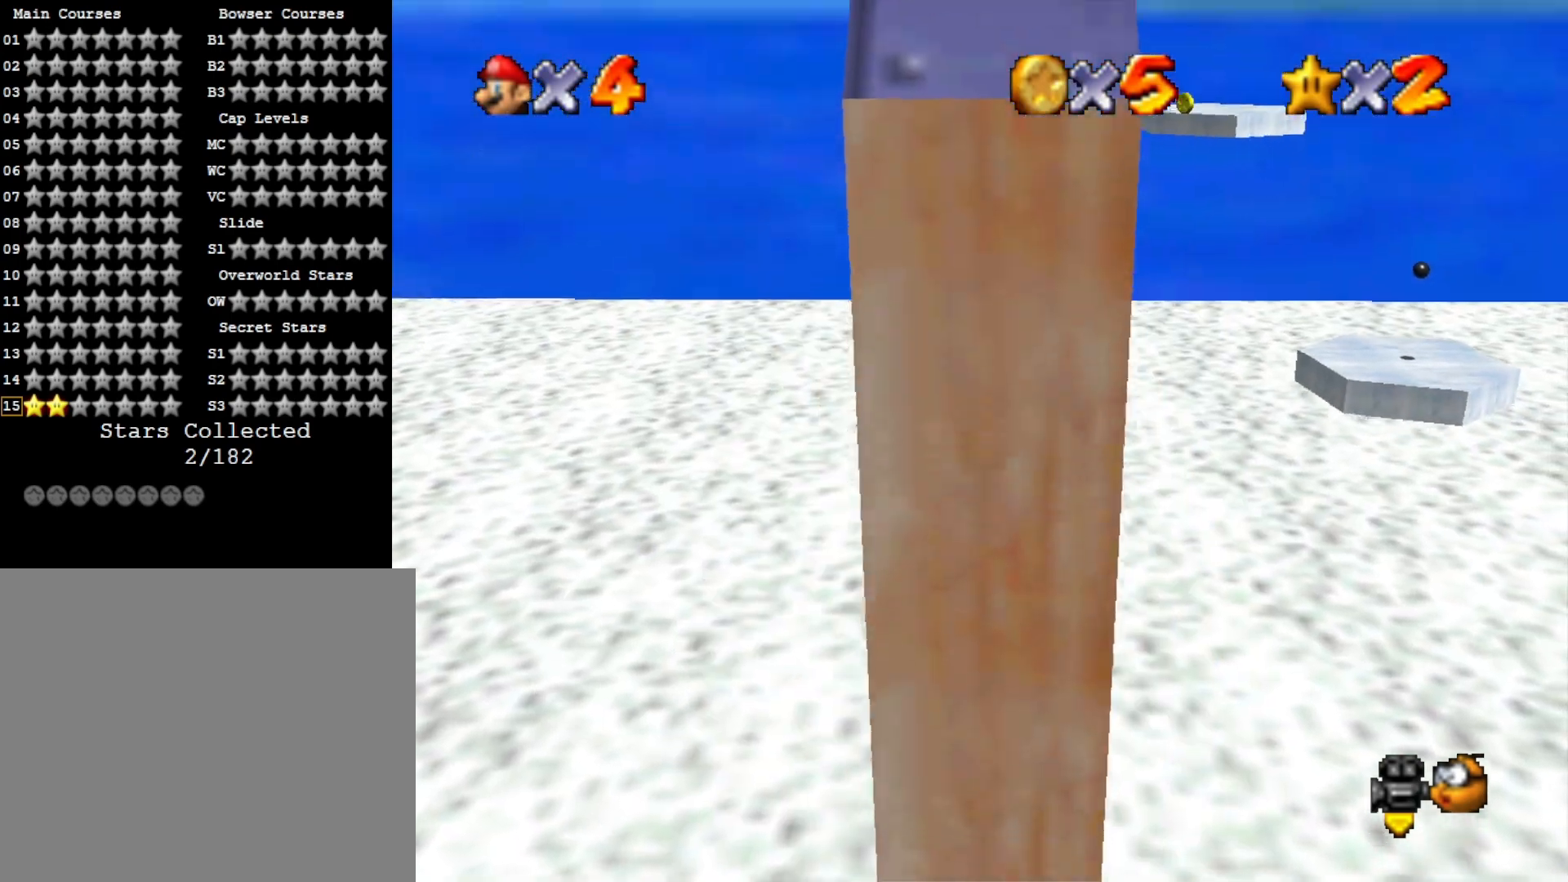
{"buttons": ["CROSS"], "left_stick": "up", "right_stick": "center", "events": [[67, "left_stick", "right"], [167, "left_stick", "up-right"], [333, "left_stick", "up"]]}
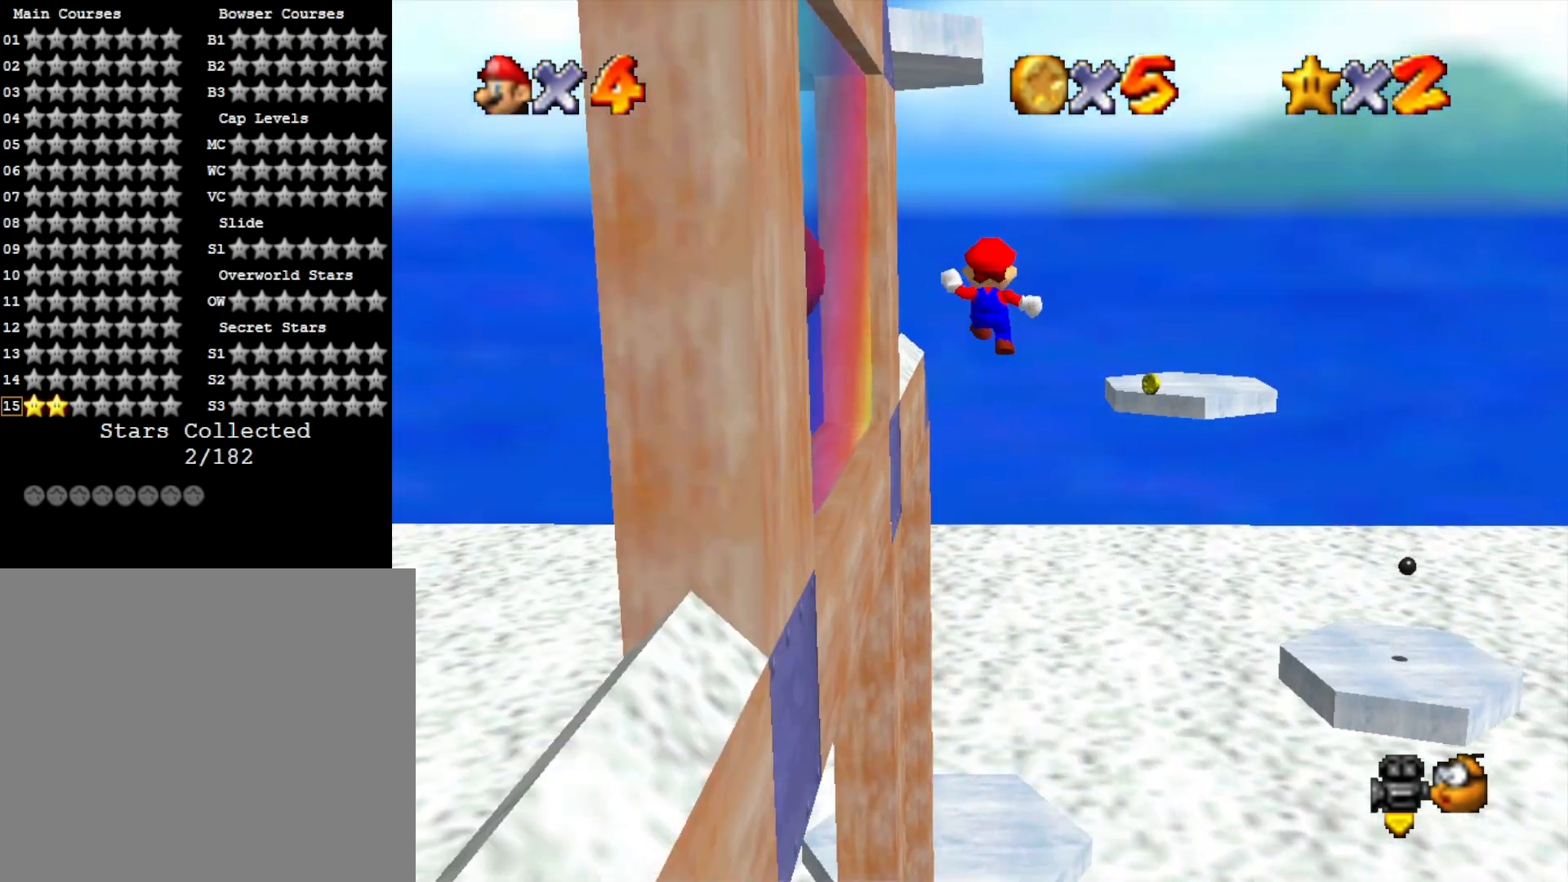
{"buttons": [], "left_stick": "left", "right_stick": "left", "events": [[167, "CROSS", "up"], [200, "left_stick", "up-left"], [200, "right_stick", "down-left"], [333, "right_stick", "center"], [400, "right_stick", "left"], [467, "left_stick", "left"]]}
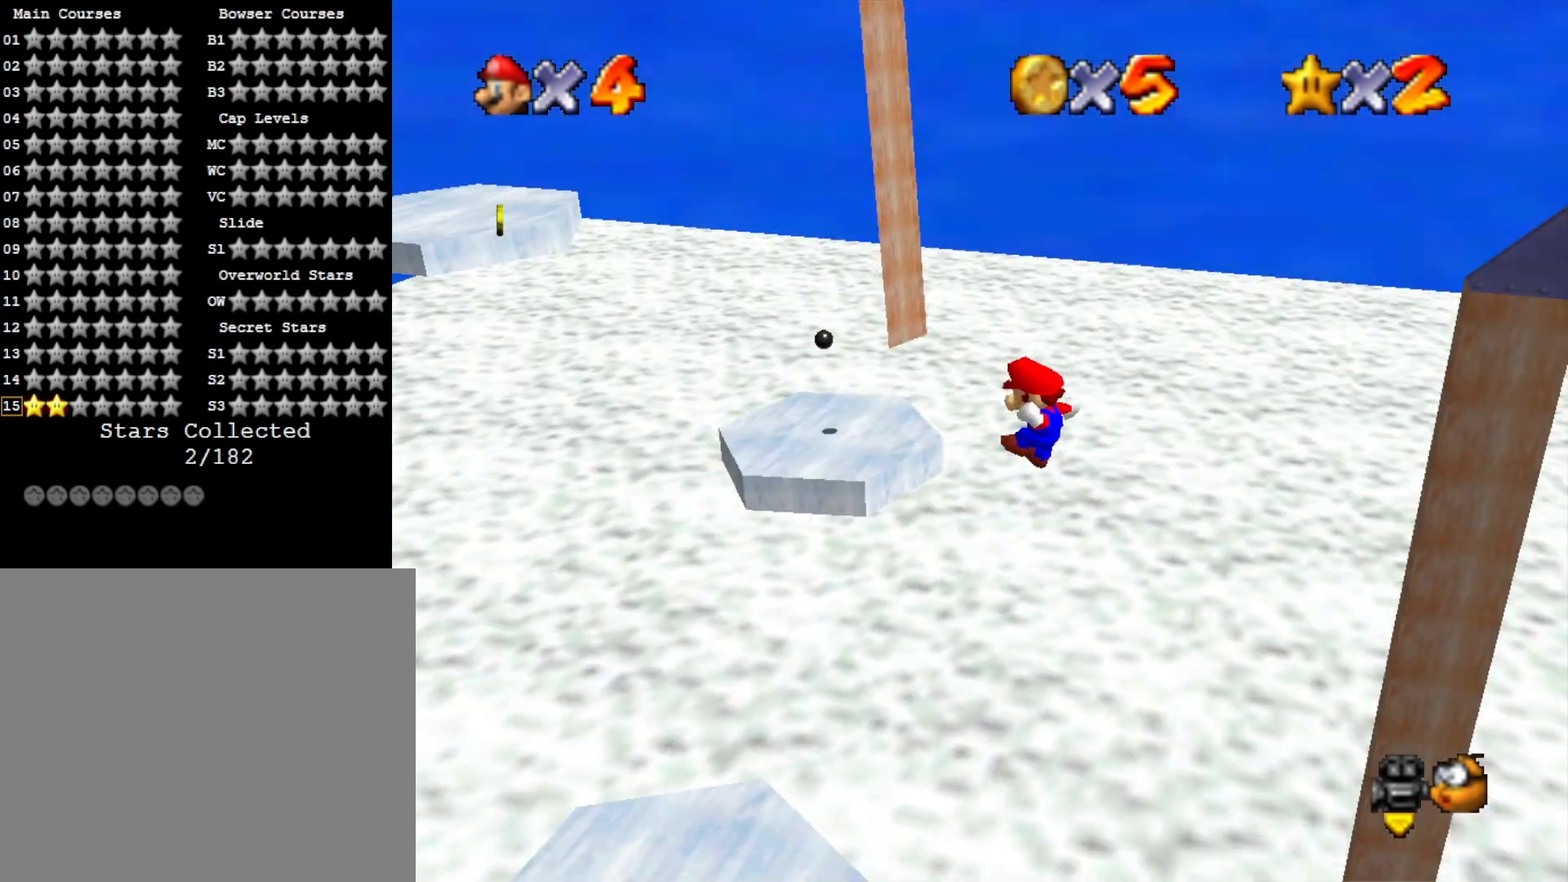
{"buttons": [], "left_stick": "right", "right_stick": "center", "events": [[33, "right_stick", "center"], [200, "left_stick", "center"], [233, "SQUARE", "down"], [267, "left_stick", "right"], [367, "SQUARE", "up"]]}
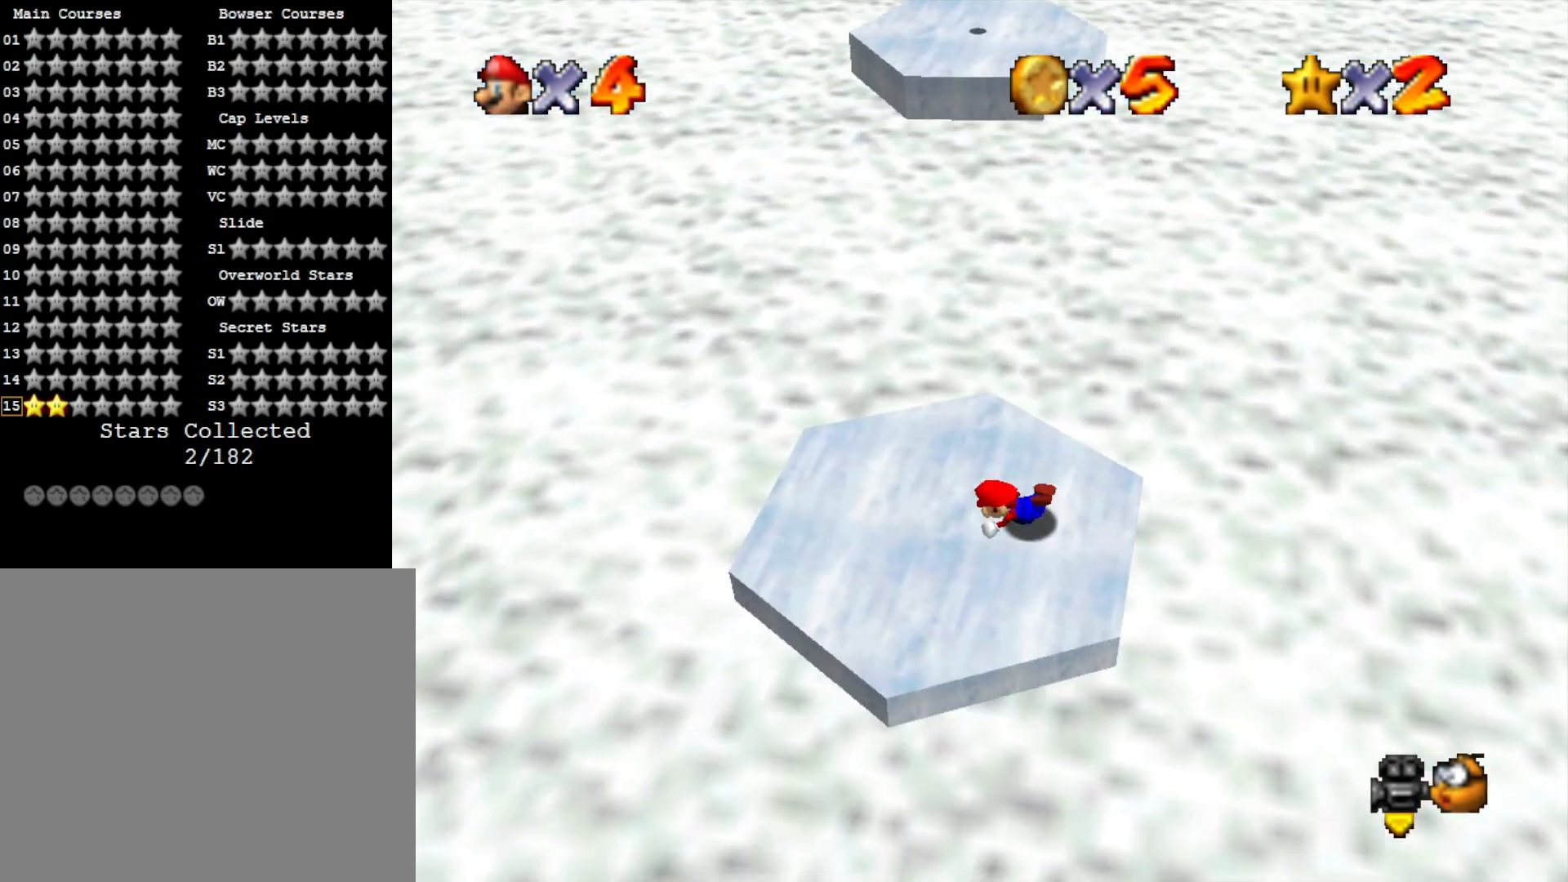
{"buttons": [], "left_stick": "center", "right_stick": "center", "events": [[33, "CROSS", "down"], [167, "CROSS", "up"], [400, "left_stick", "center"]]}
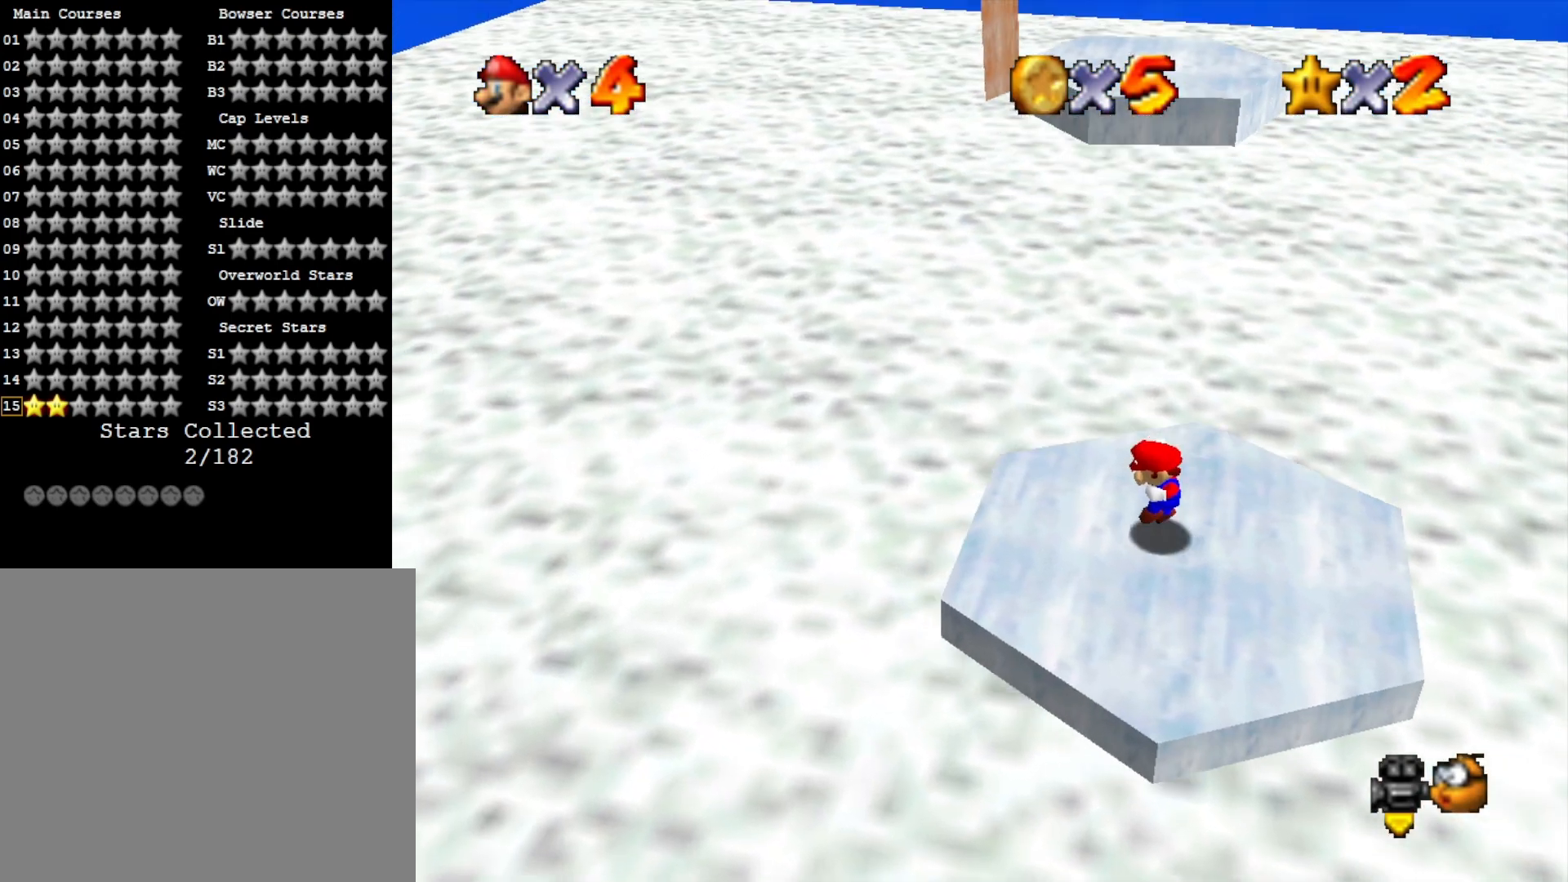
{"buttons": ["CROSS"], "left_stick": "center", "right_stick": "center", "events": [[467, "CROSS", "down"]]}
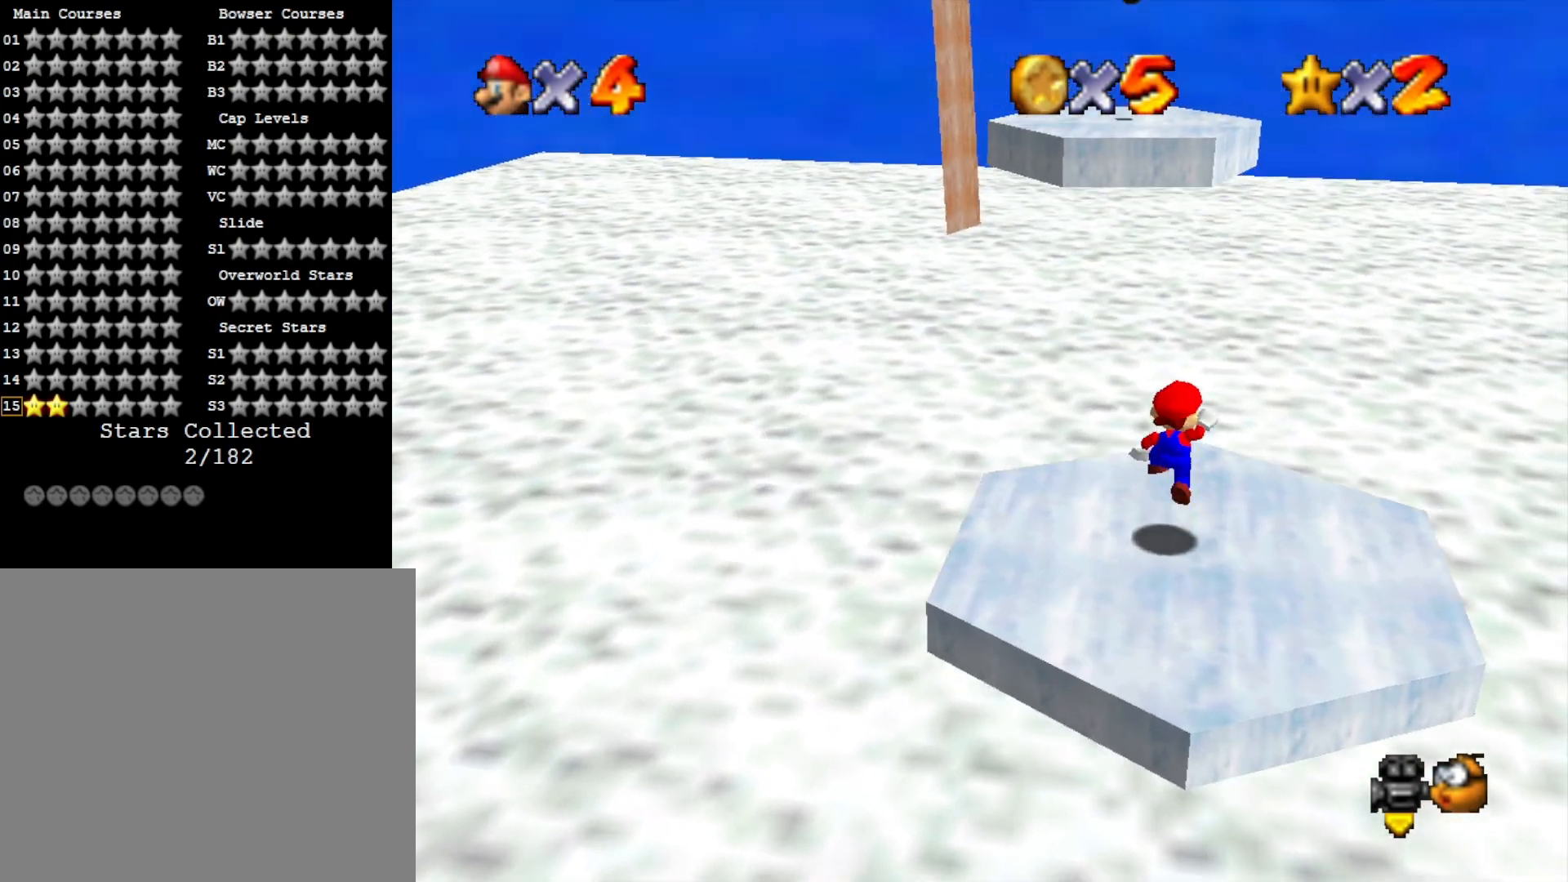
{"buttons": [], "left_stick": "up-right", "right_stick": "center", "events": [[33, "left_stick", "down"], [67, "CROSS", "up"], [200, "CROSS", "down"], [233, "SQUARE", "down"], [400, "CROSS", "up"], [400, "SQUARE", "up"], [400, "left_stick", "up-right"]]}
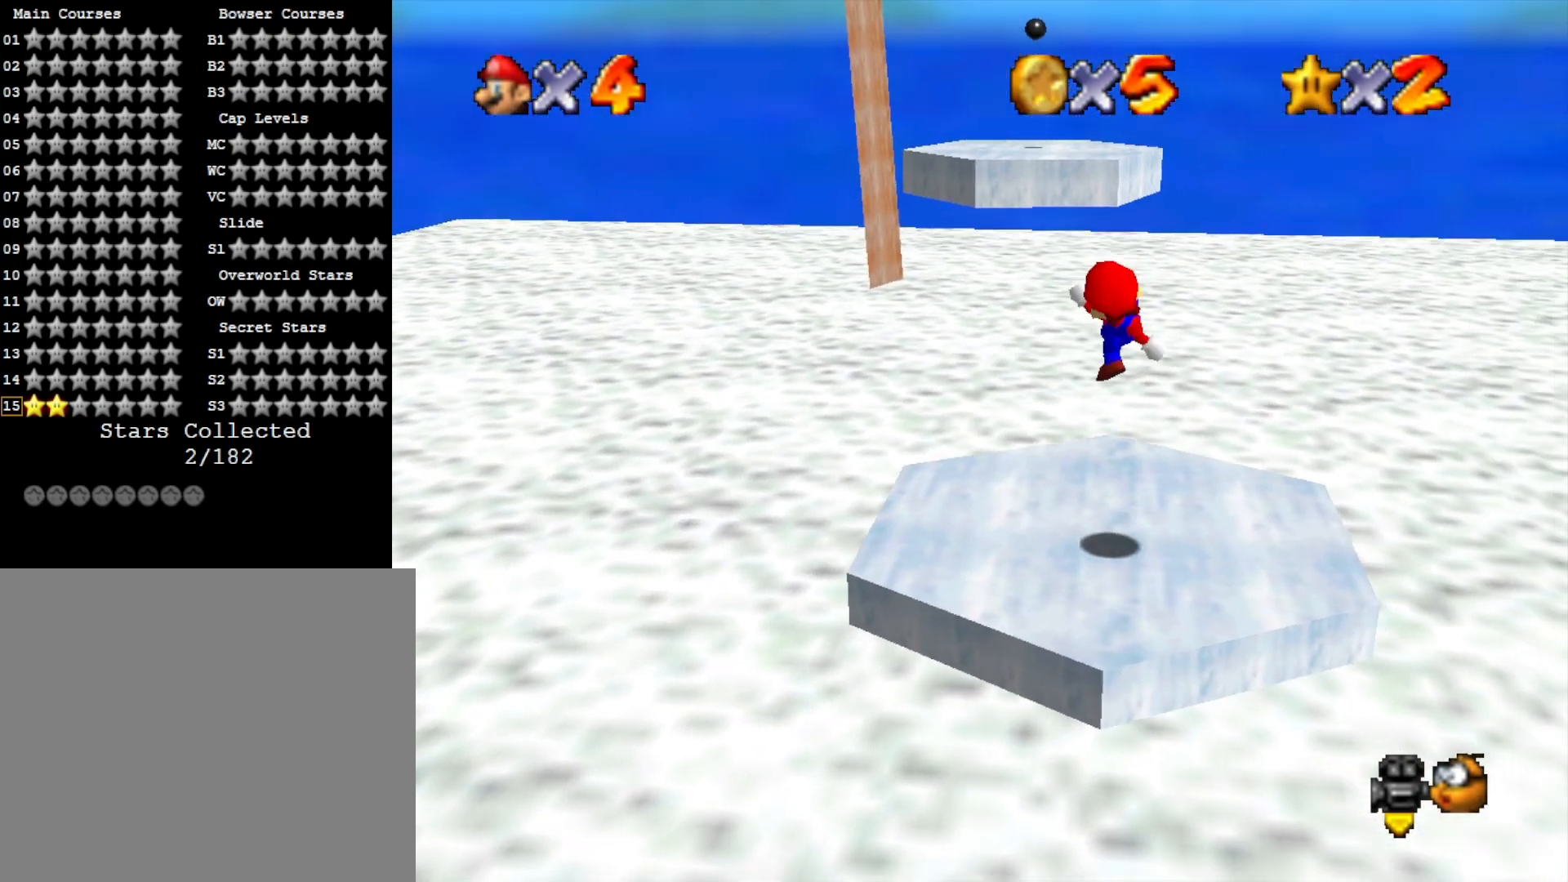
{"buttons": [], "left_stick": "up", "right_stick": "center", "events": [[33, "left_stick", "up"], [300, "CROSS", "down"], [433, "CROSS", "up"]]}
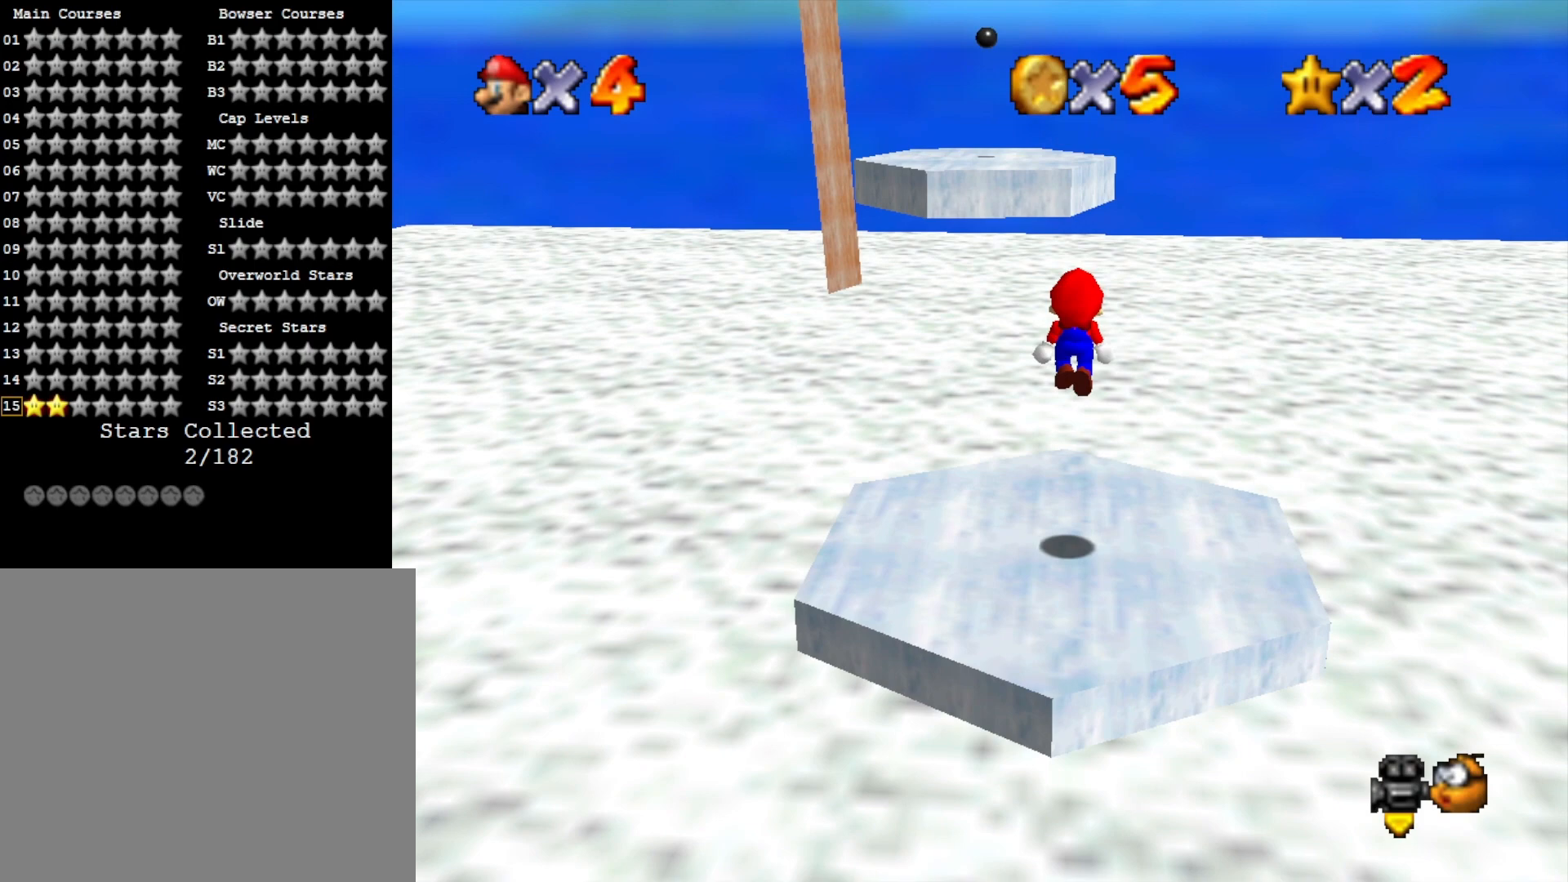
{"buttons": ["CROSS"], "left_stick": "up", "right_stick": "center", "events": [[500, "CROSS", "down"]]}
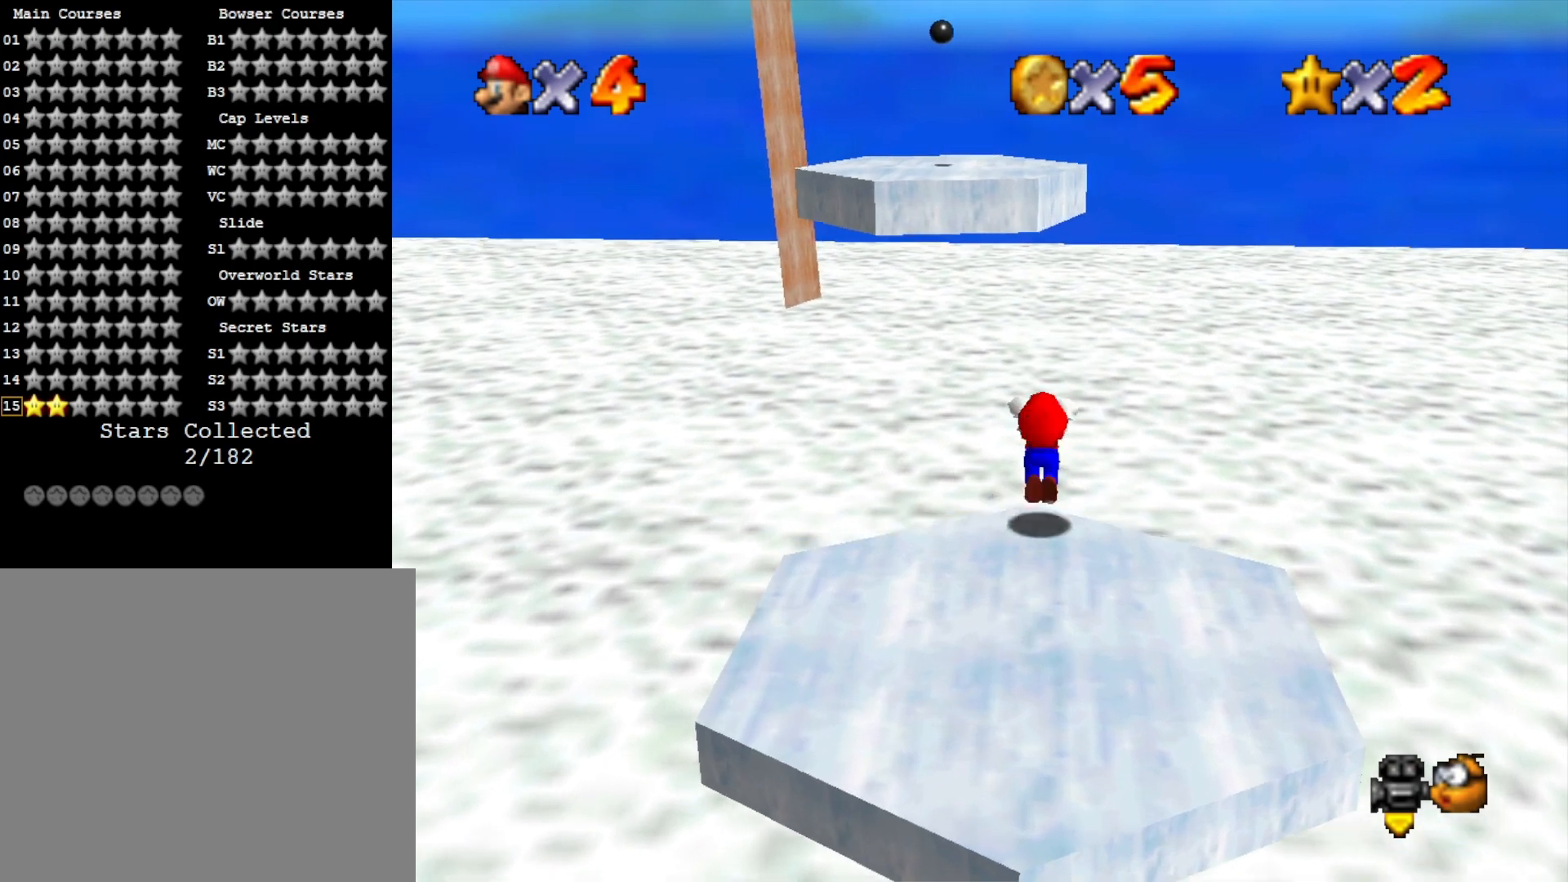
{"buttons": [], "left_stick": "up-left", "right_stick": "center", "events": [[433, "CROSS", "up"], [433, "left_stick", "up-left"]]}
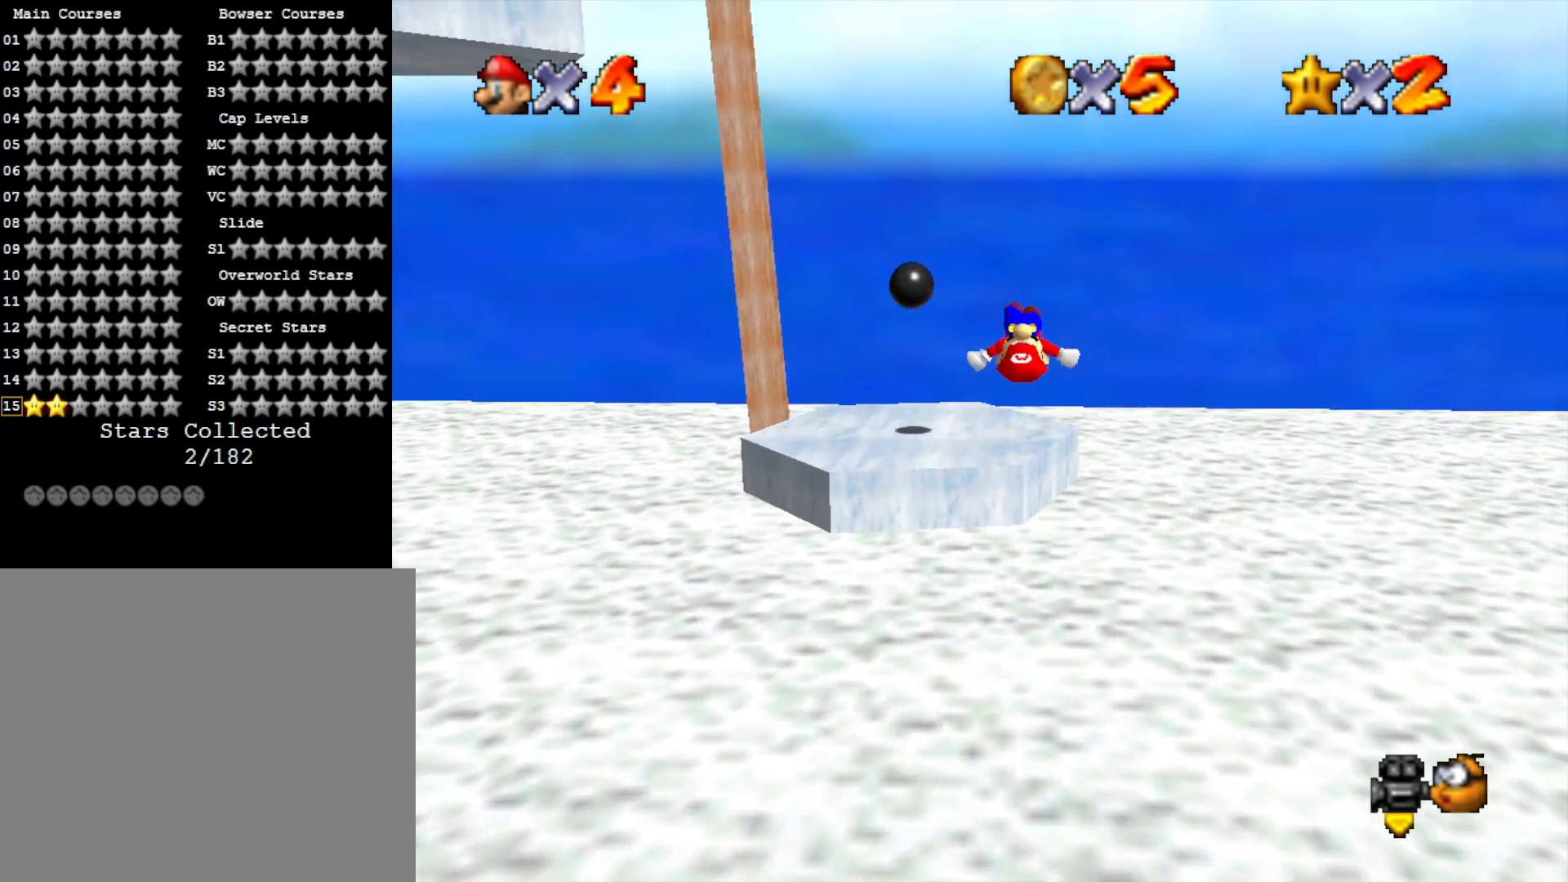
{"buttons": [], "left_stick": "up-right", "right_stick": "center", "events": [[33, "left_stick", "left"], [100, "right_stick", "down-right"], [133, "left_stick", "down-left"], [233, "left_stick", "center"], [233, "right_stick", "center"], [333, "left_stick", "up"], [367, "right_stick", "down-right"], [433, "left_stick", "up-right"], [500, "right_stick", "center"]]}
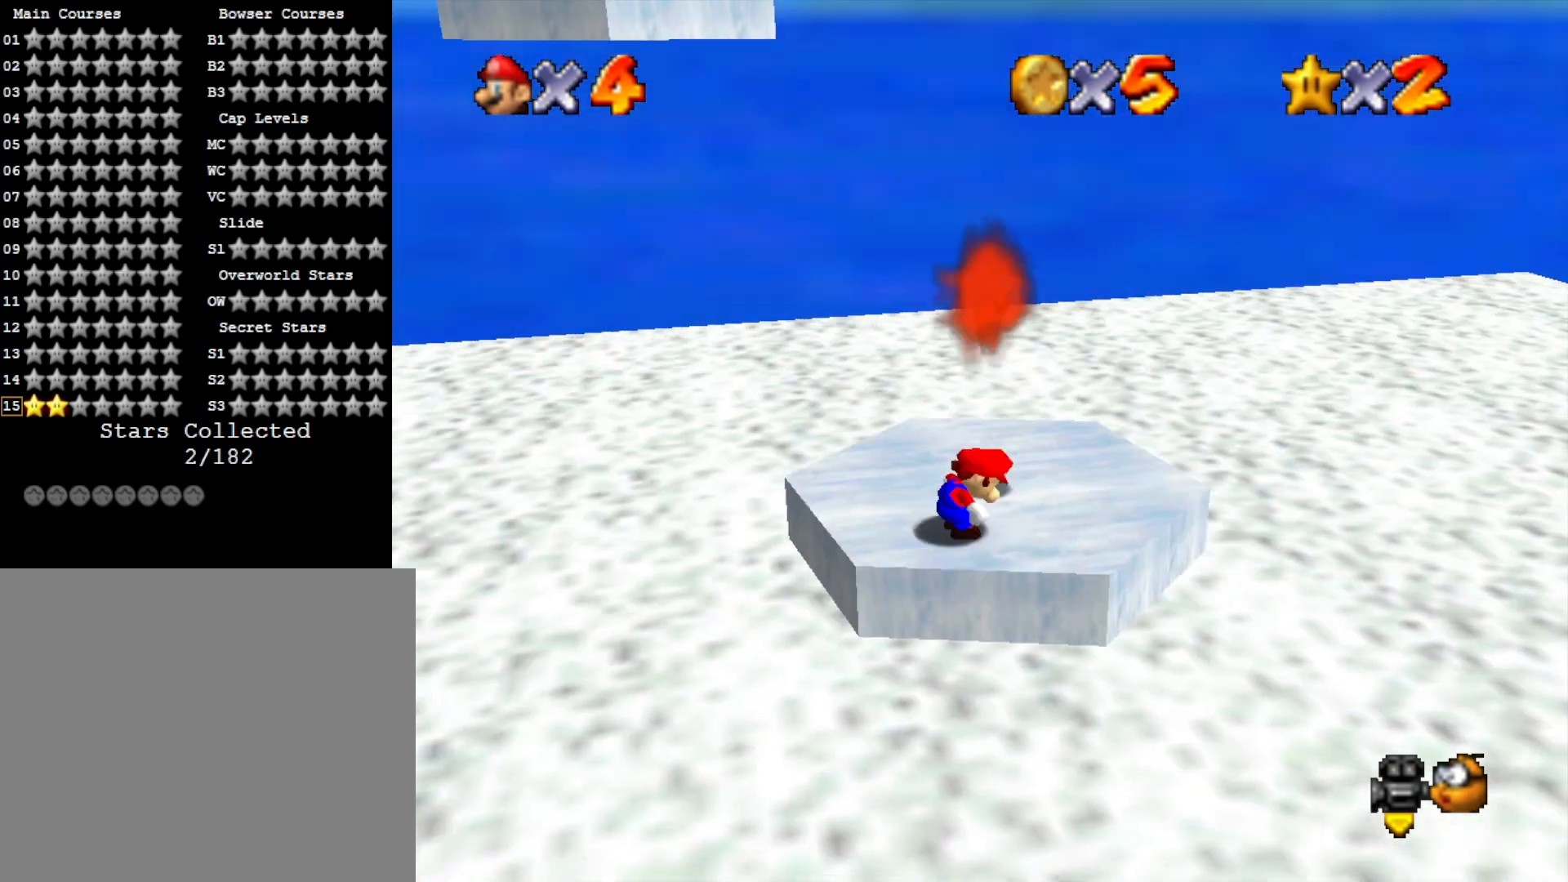
{"buttons": [], "left_stick": "down-right", "right_stick": "down-right", "events": [[67, "left_stick", "down-right"], [167, "left_stick", "up-left"], [200, "CROSS", "down"], [300, "left_stick", "center"], [333, "CROSS", "up"], [433, "left_stick", "right"], [467, "right_stick", "down-right"], [500, "left_stick", "down-right"]]}
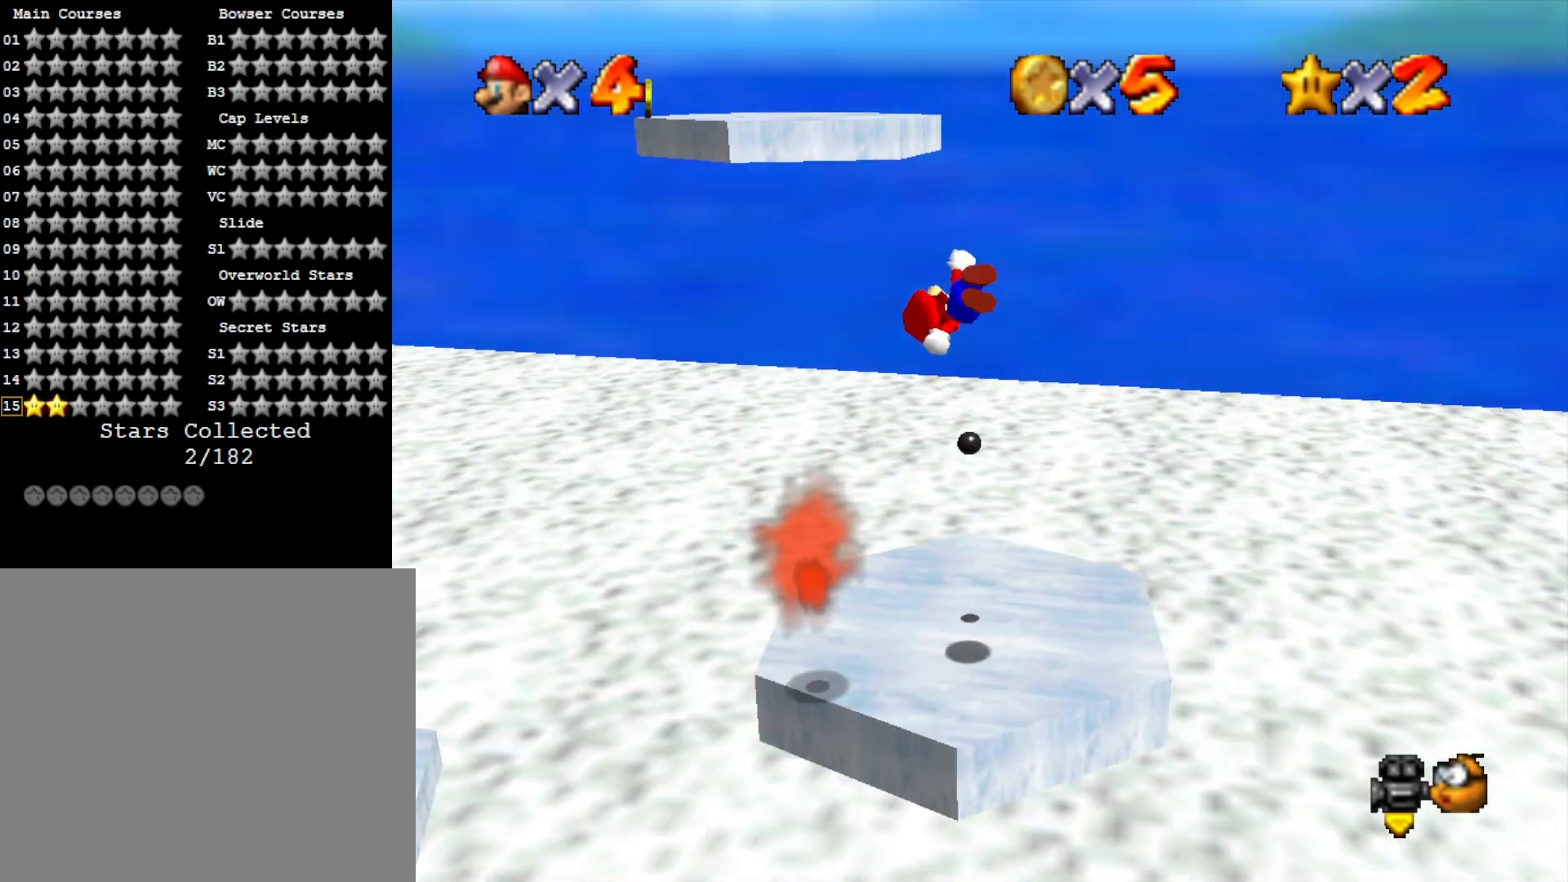
{"buttons": [], "left_stick": "down", "right_stick": "center", "events": [[133, "left_stick", "center"], [233, "right_stick", "center"], [300, "left_stick", "down"]]}
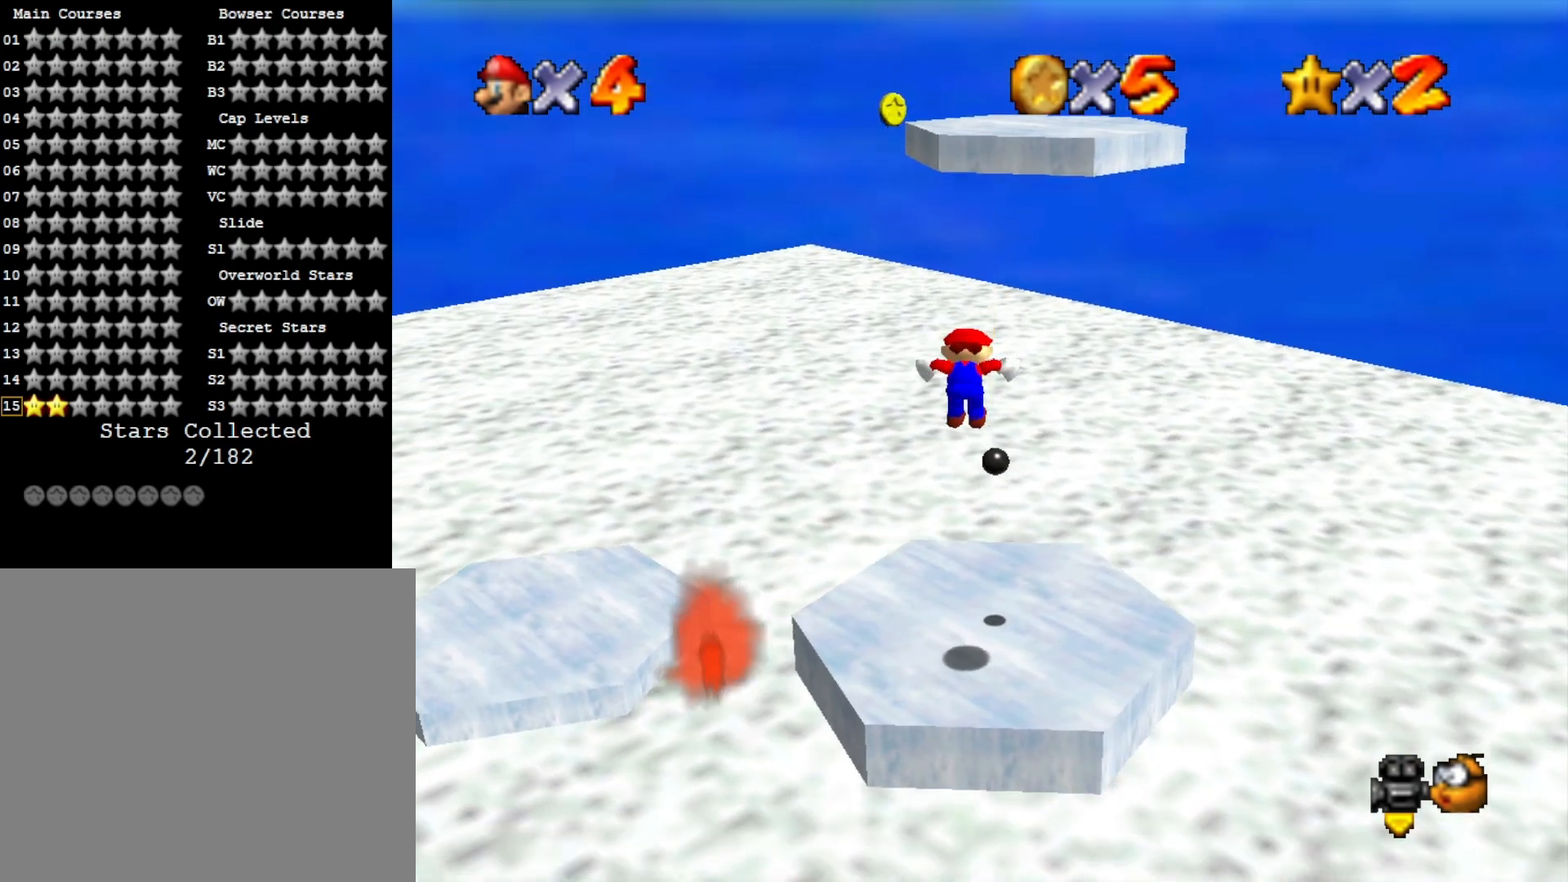
{"buttons": [], "left_stick": "up-left", "right_stick": "center", "events": [[33, "left_stick", "down-left"], [233, "left_stick", "up-left"], [300, "CROSS", "down"], [300, "SQUARE", "down"], [467, "CROSS", "up"], [467, "SQUARE", "up"]]}
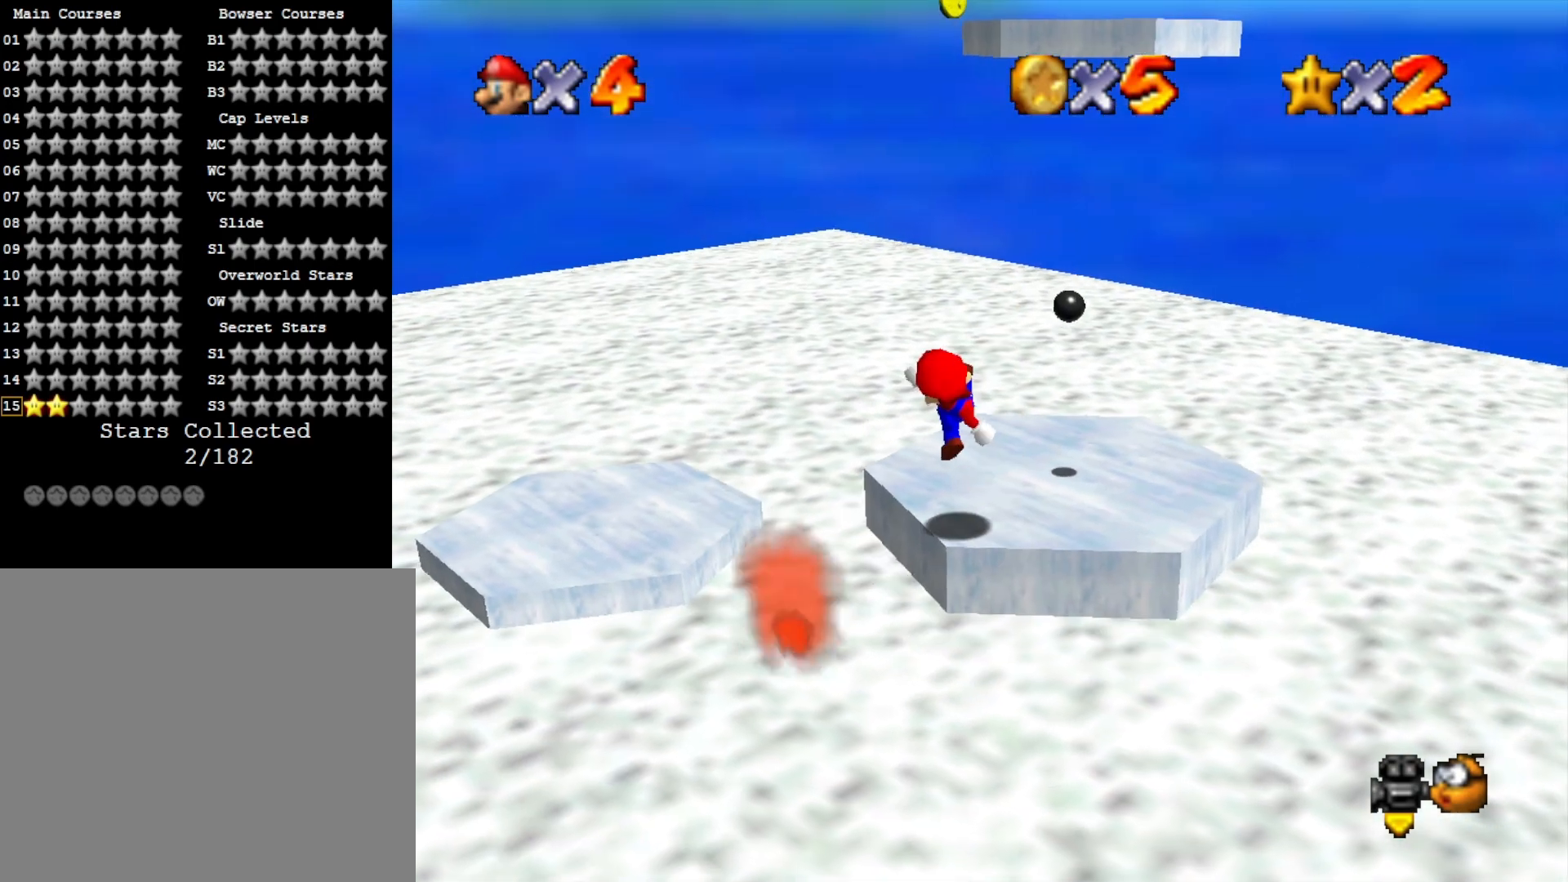
{"buttons": [], "left_stick": "up", "right_stick": "center", "events": [[67, "left_stick", "up"], [200, "CROSS", "down"], [433, "CROSS", "up"]]}
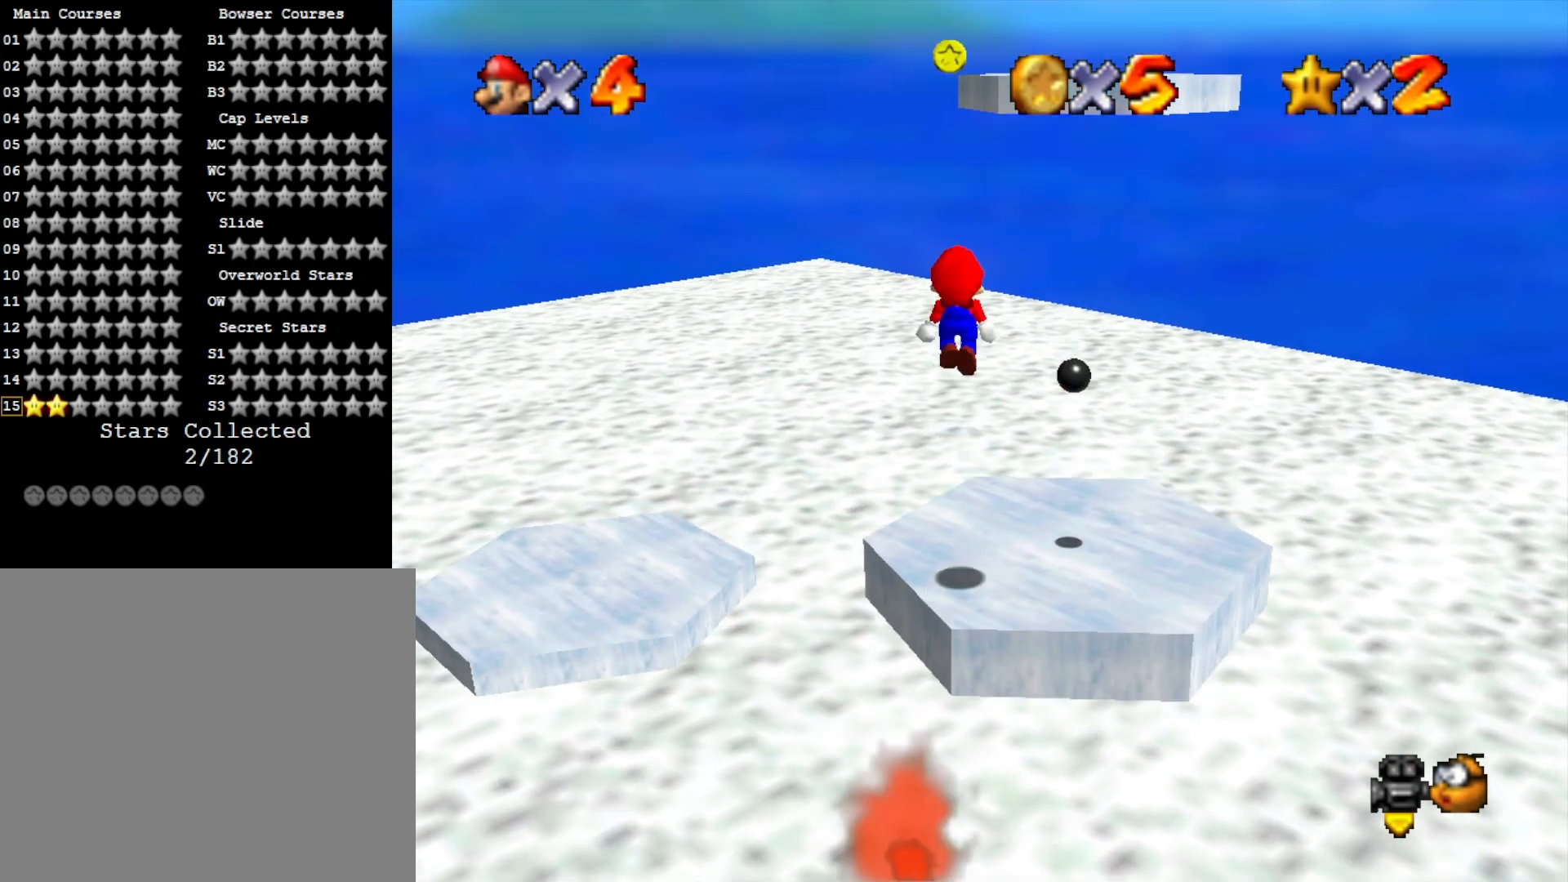
{"buttons": ["CROSS"], "left_stick": "up", "right_stick": "center", "events": [[500, "CROSS", "down"]]}
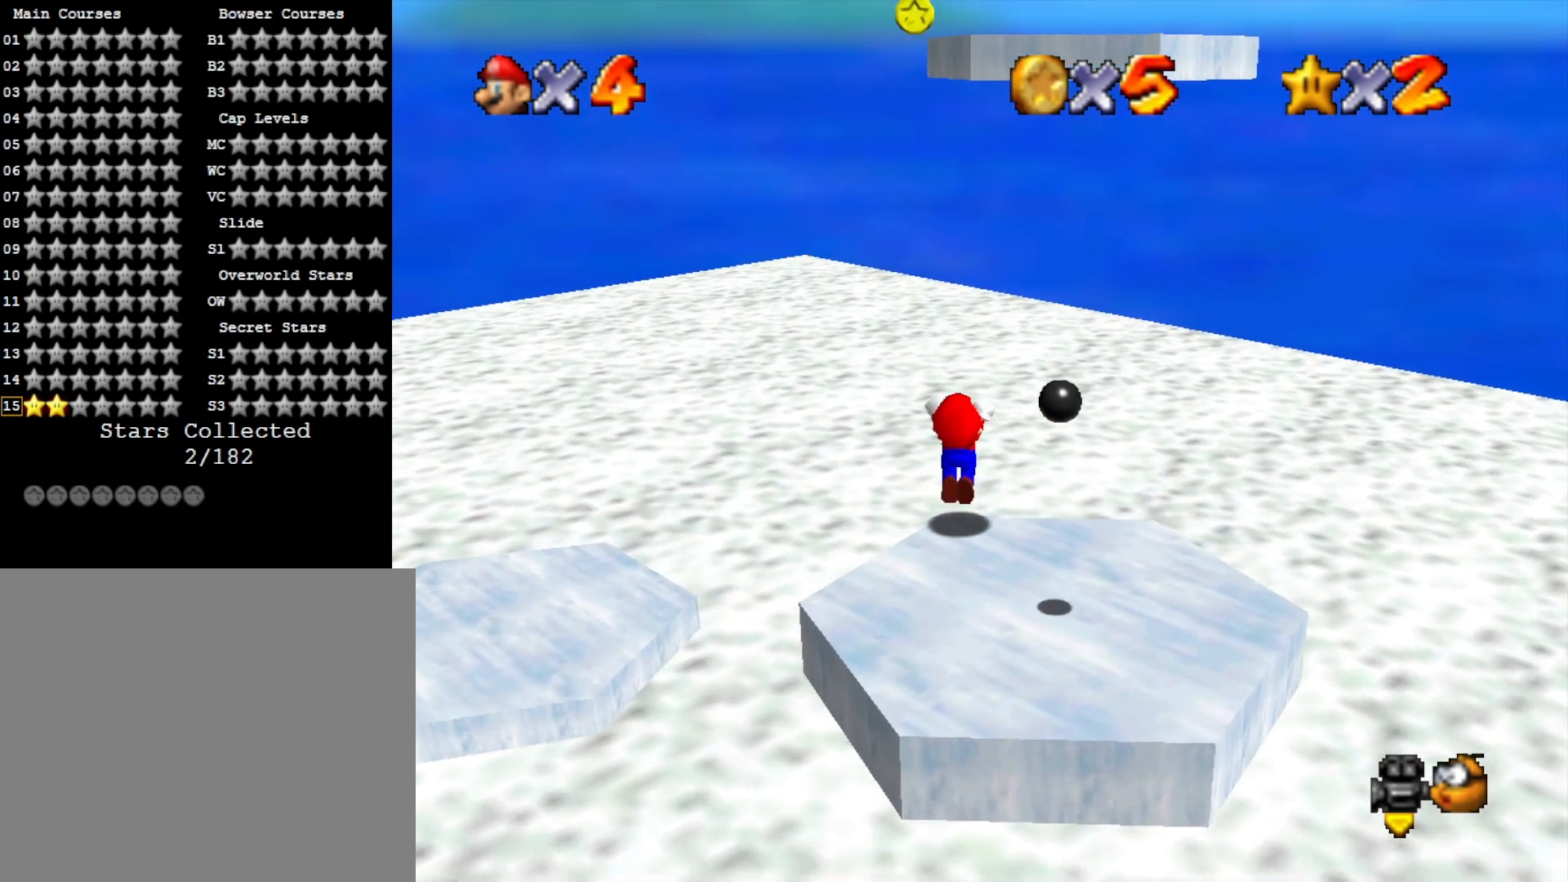
{"buttons": ["CROSS"], "left_stick": "up-right", "right_stick": "center", "events": [[33, "left_stick", "up-left"], [433, "left_stick", "up-right"]]}